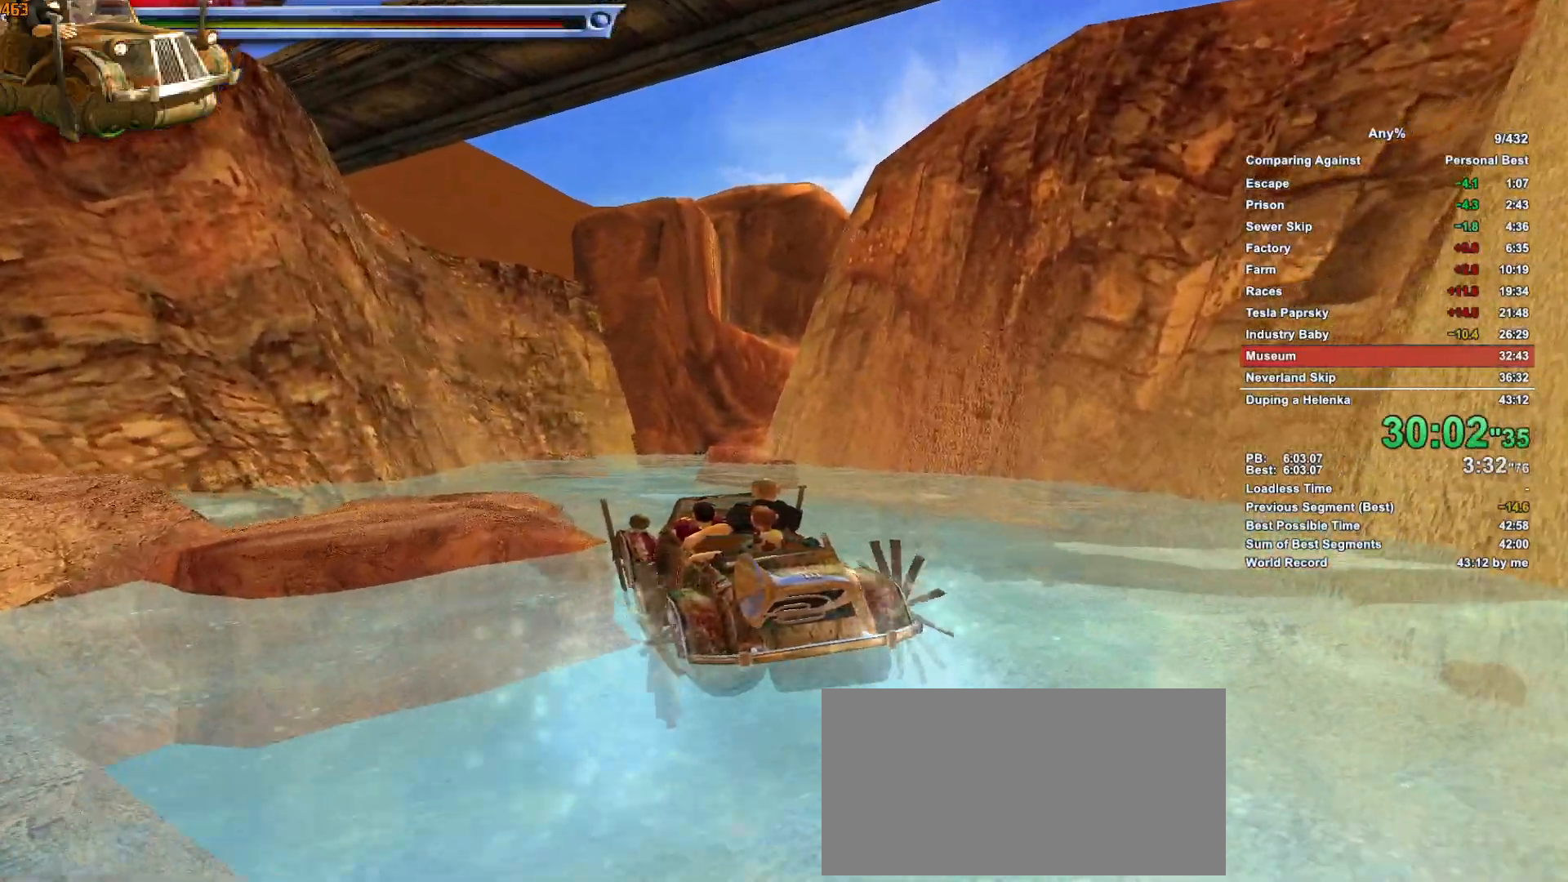
Gameplay with keyboard and mouse; each line is a JSON object with the keys and mouse buttons held at the frame after it. "events" lists presses ("down") and releases ("up") of ".", "1", "2", "3", "4", "5", "a", "alt", "c", "caps_lock", "ctrl", "d", "down", "e", "escape", "f", "g", "h", "minus", "q", "r", "return", "s", "shift", "space", "t", "tab", "v", "w", "x", "mouse_left", "mouse_middle", "mouse_right", "mouse_wheel_up" and "mouse_wheel_down" between this image and that frame as [ms after this image, input, new state], when the widget could be followed in between. "mouse_left", "mouse_middle", "mouse_right", "mouse_wheel_up", "mouse_wheel_down" = the "left", "middle", "right", "wheel_up", "wheel_down" buttons of the "mouse" list. No other keys are recorded. Not read: mouse_move.
{"keys": ["w"], "mouse": [], "events": [[166, "d", "up"]]}
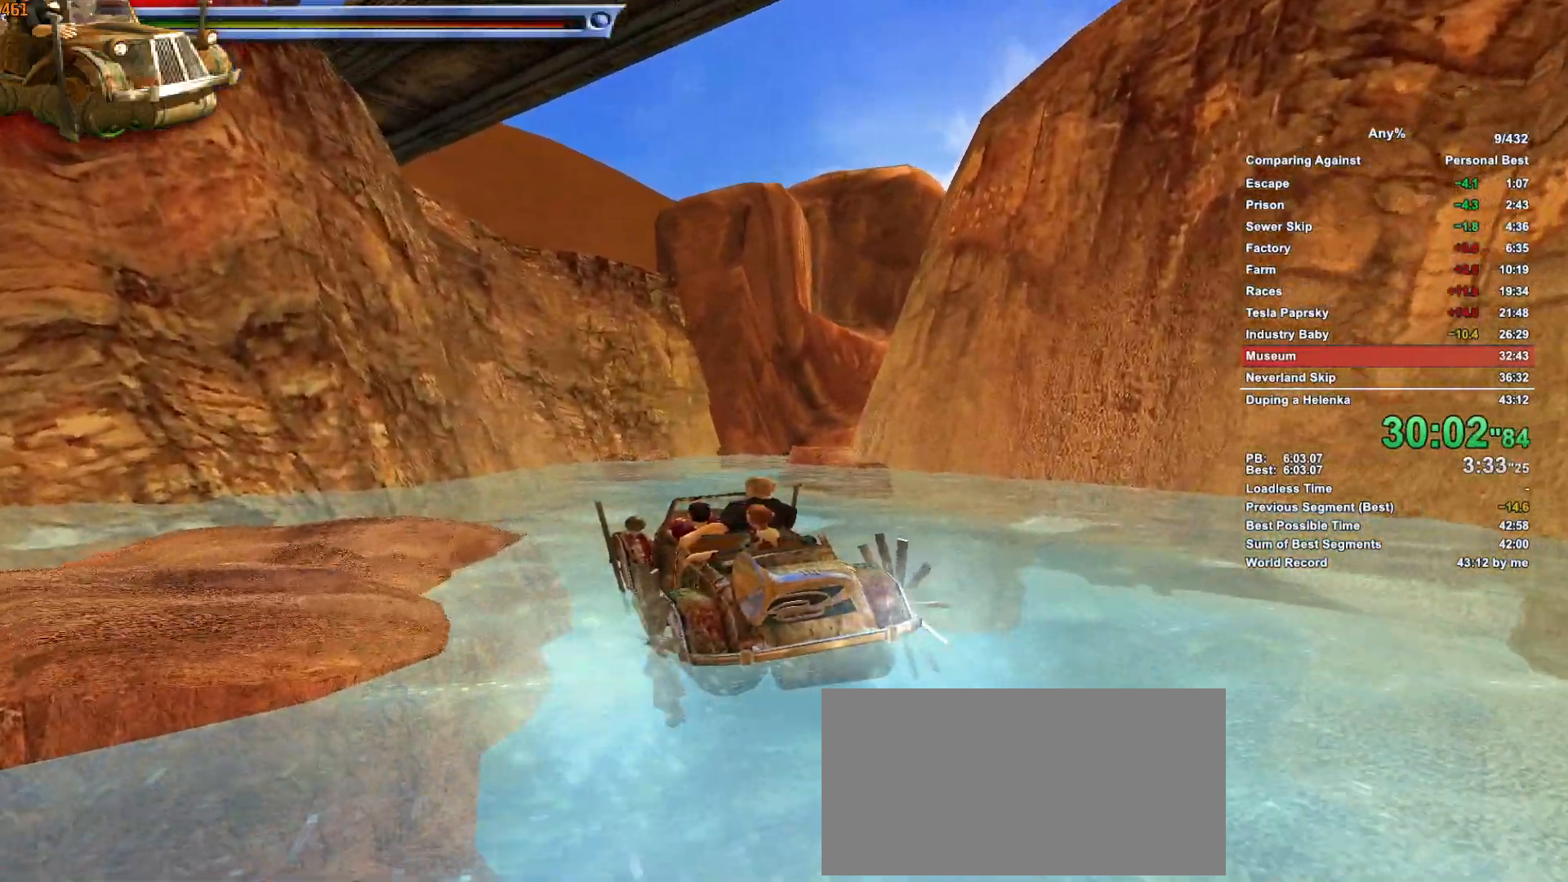
{"keys": ["w"], "mouse": [], "events": [[133, "d", "down"], [466, "d", "up"]]}
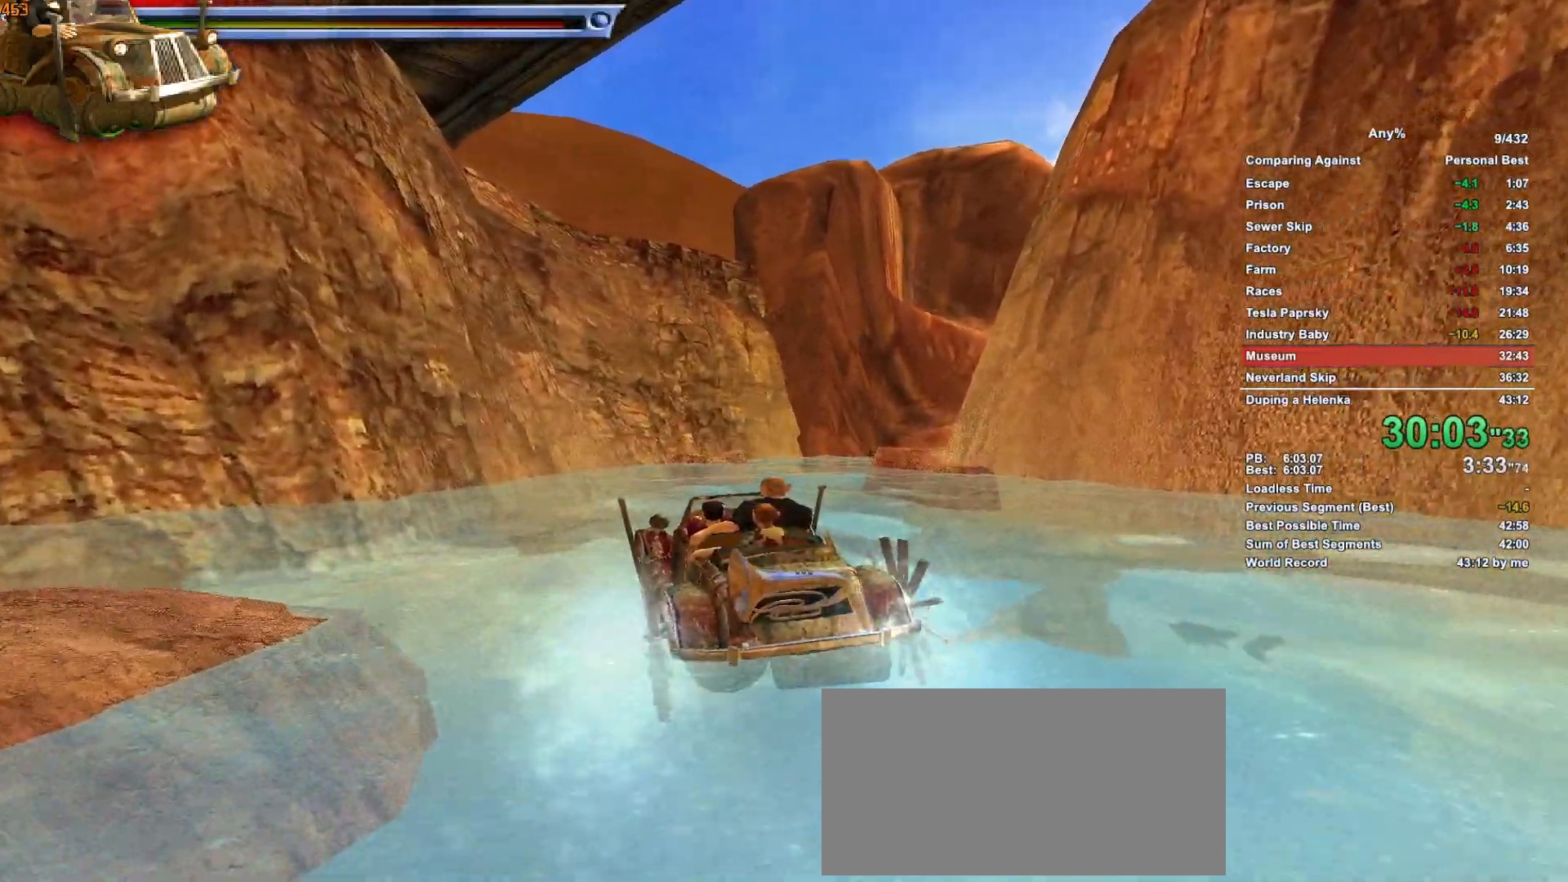
{"keys": ["w"], "mouse": [], "events": [[333, "d", "down"], [466, "d", "up"]]}
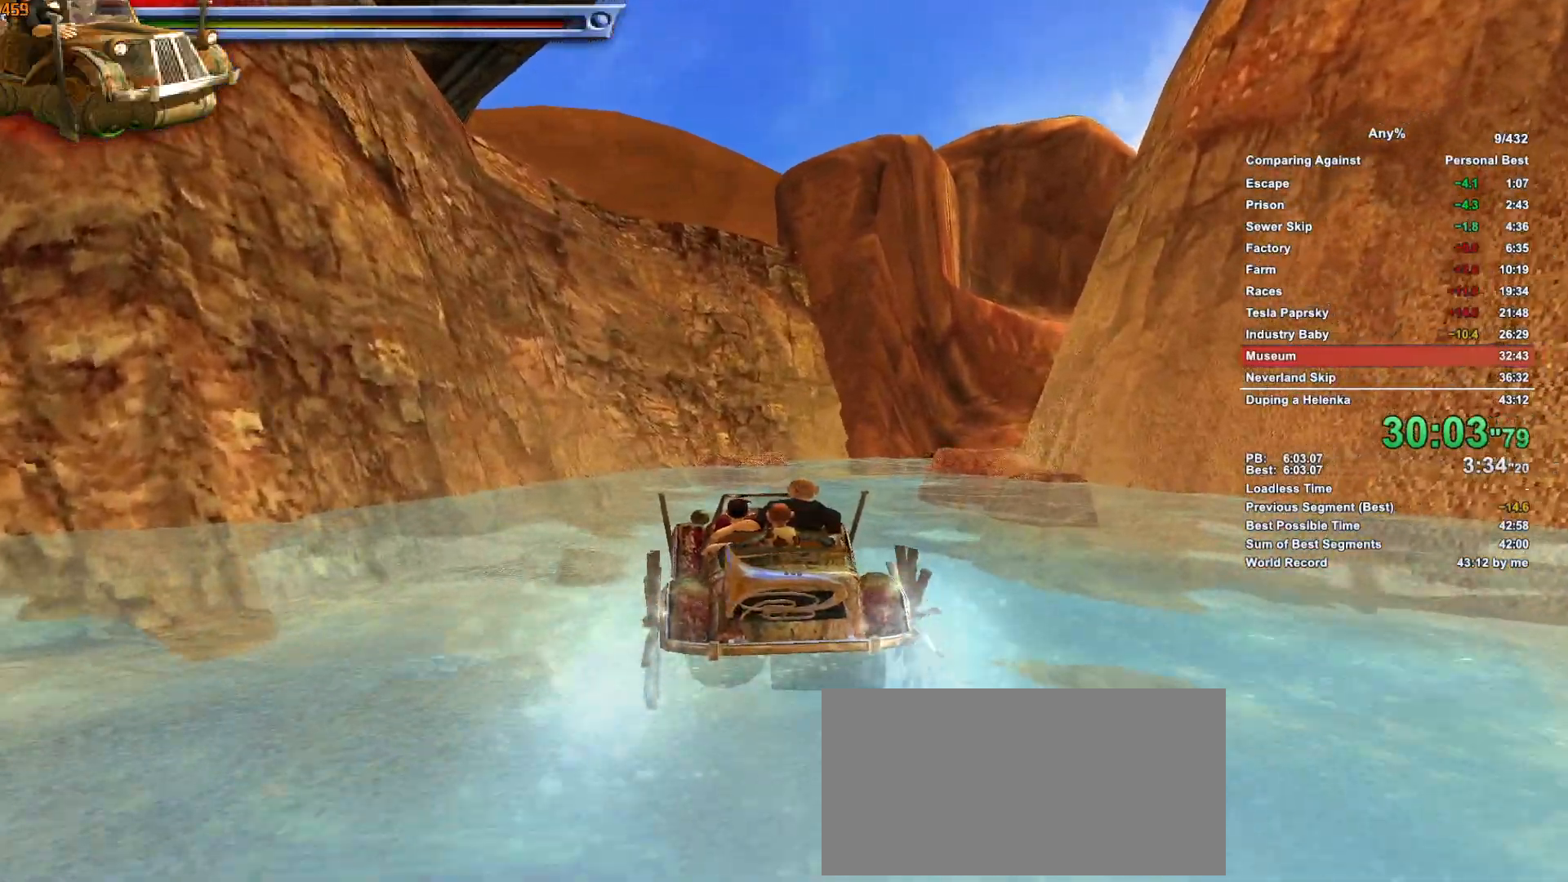
{"keys": ["d", "w"], "mouse": [], "events": [[350, "d", "down"]]}
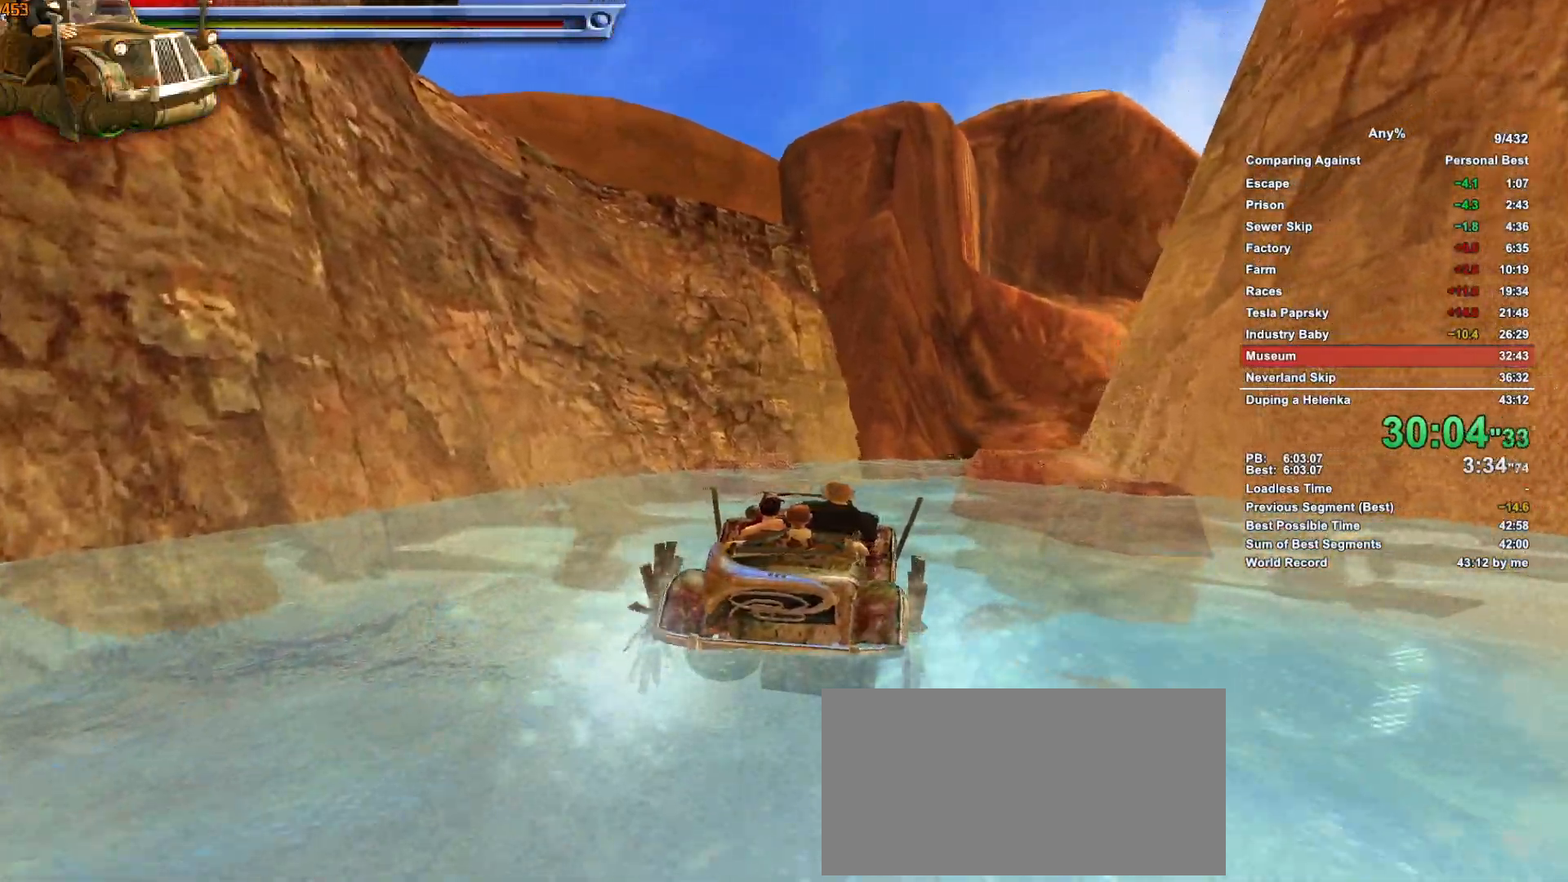
{"keys": ["w"], "mouse": [], "events": [[33, "d", "up"], [233, "a", "down"], [366, "a", "up"]]}
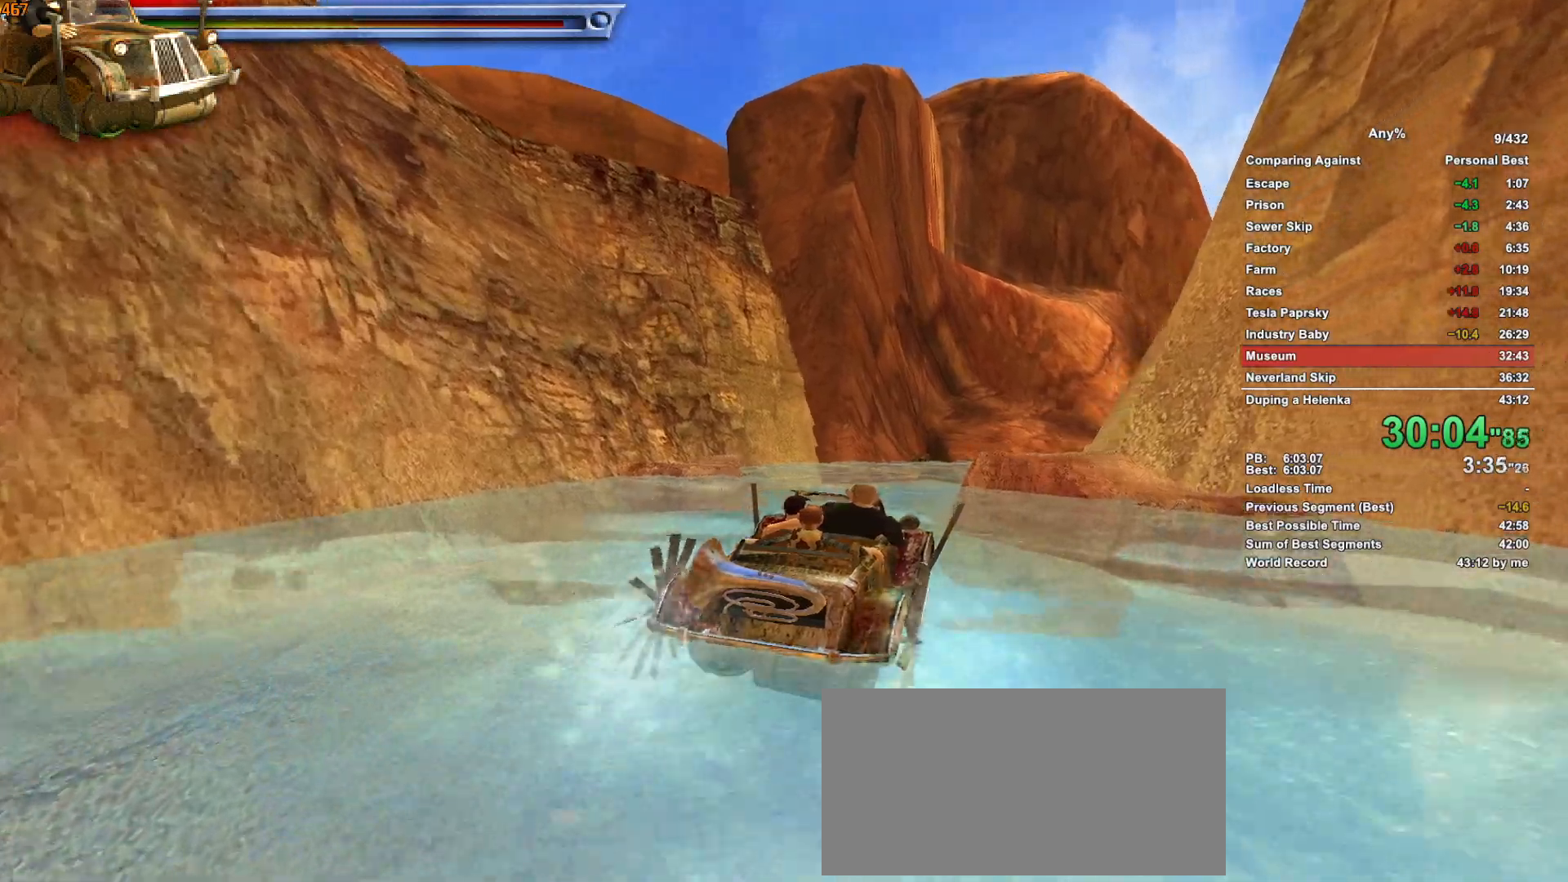
{"keys": ["d", "w"], "mouse": [], "events": [[200, "d", "down"]]}
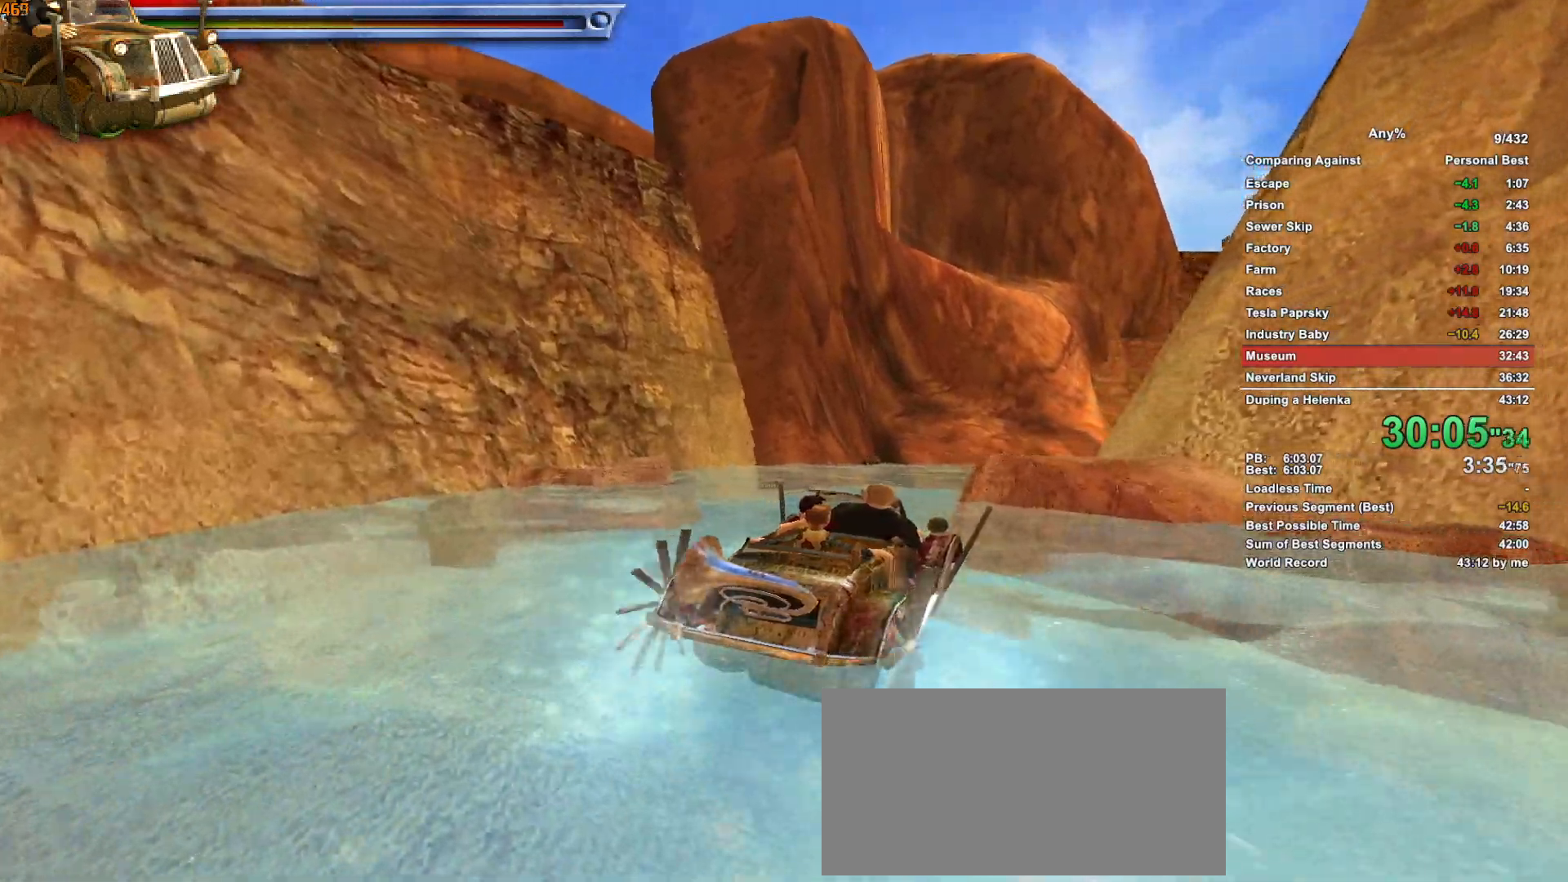
{"keys": ["d", "w"], "mouse": [], "events": [[16, "d", "up"], [66, "a", "down"], [216, "a", "up"], [216, "d", "down"]]}
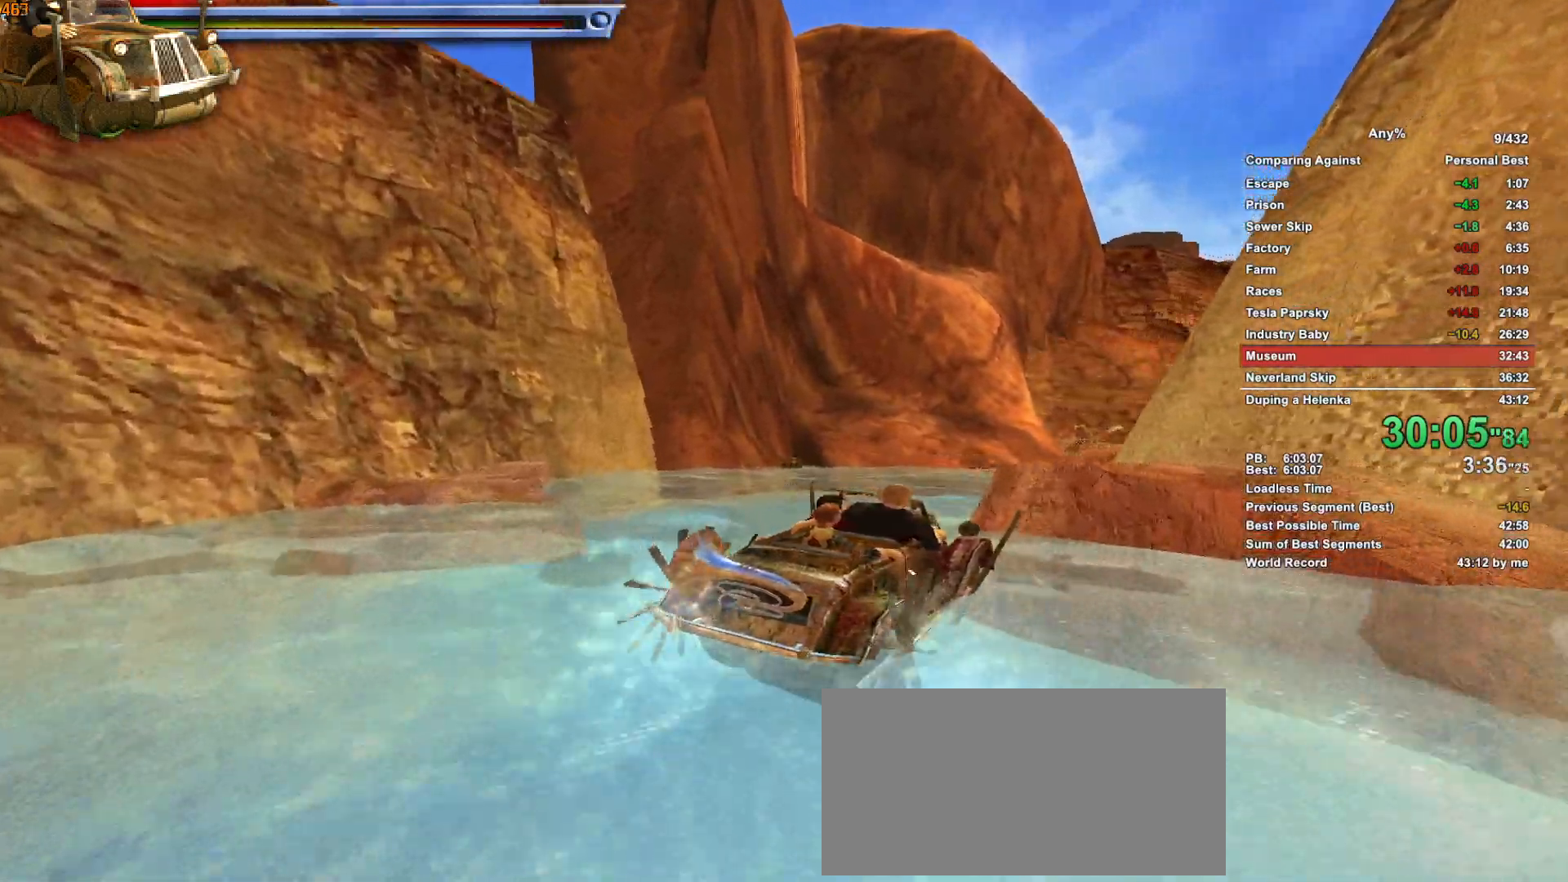
{"keys": ["w"], "mouse": [], "events": [[83, "d", "up"], [316, "a", "down"], [416, "a", "up"]]}
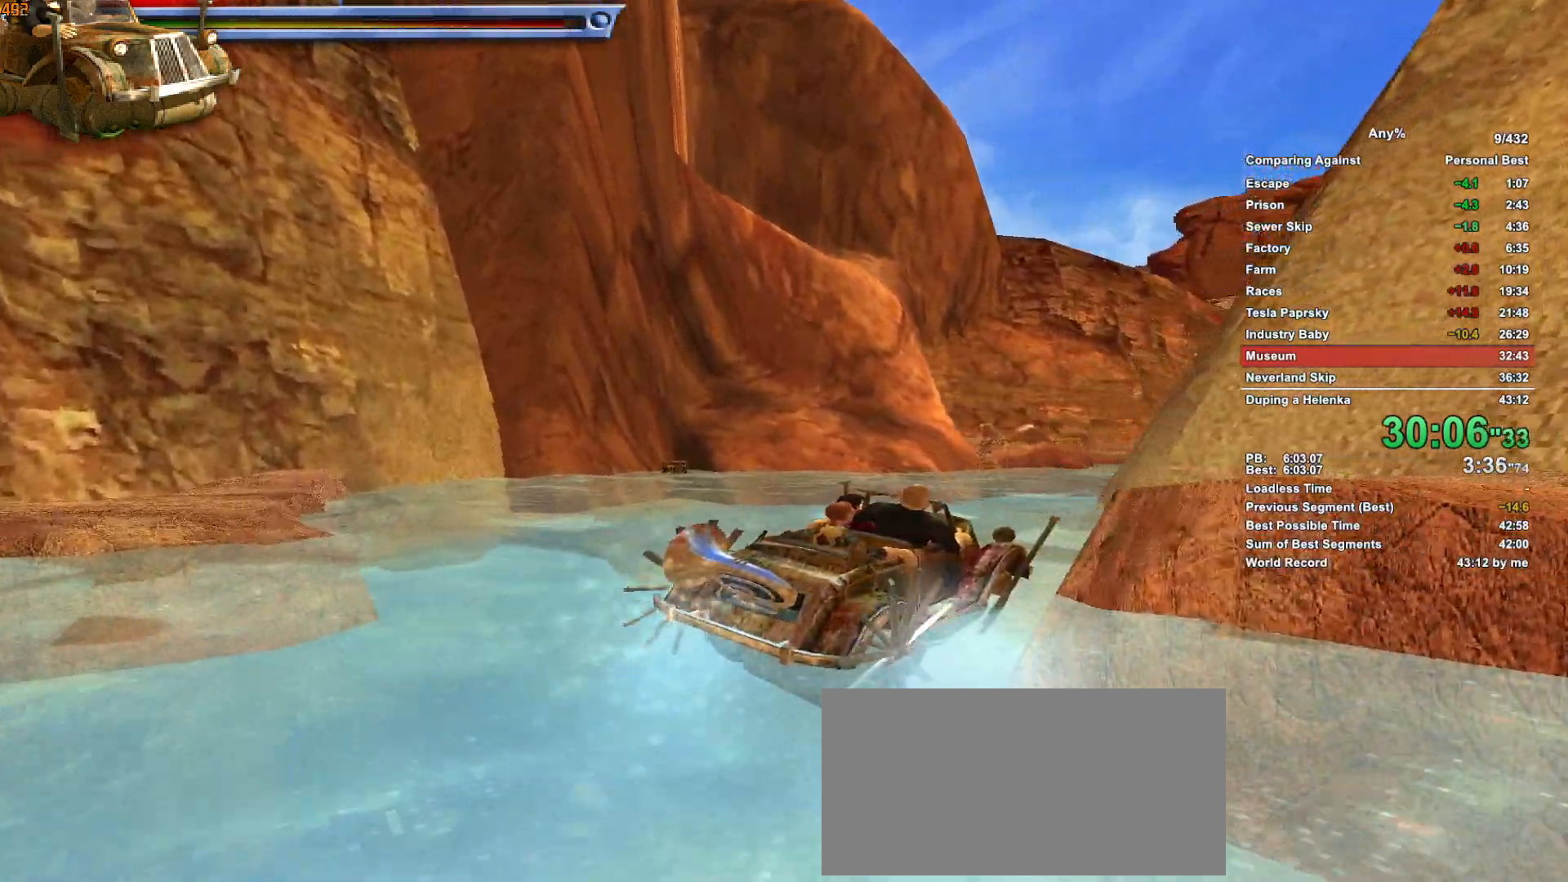
{"keys": ["a", "w"], "mouse": [], "events": [[383, "a", "down"]]}
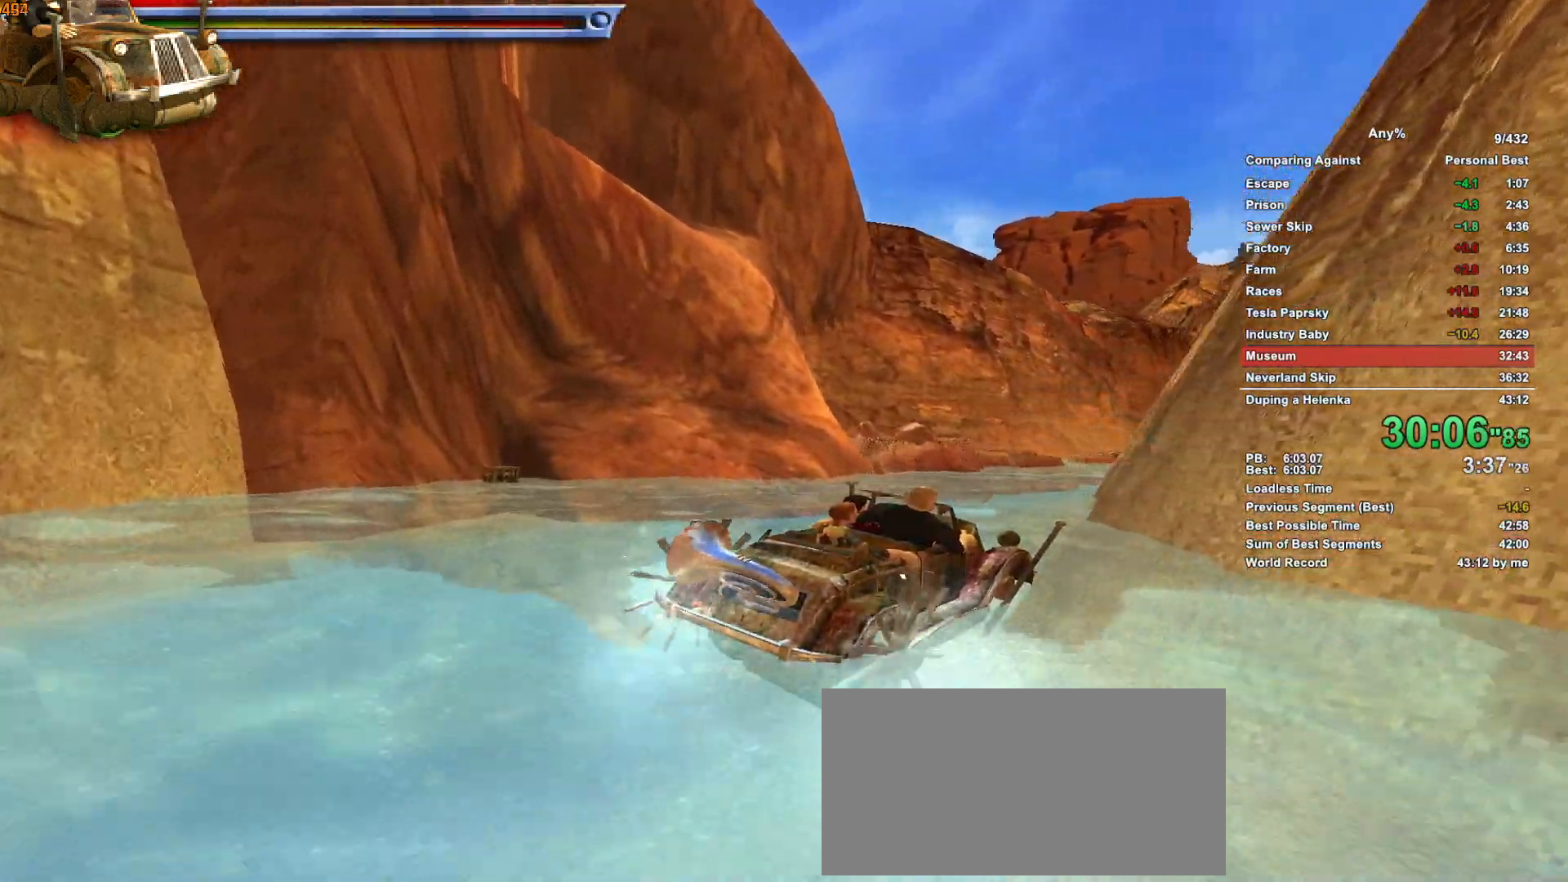
{"keys": ["w"], "mouse": [], "events": [[116, "a", "up"]]}
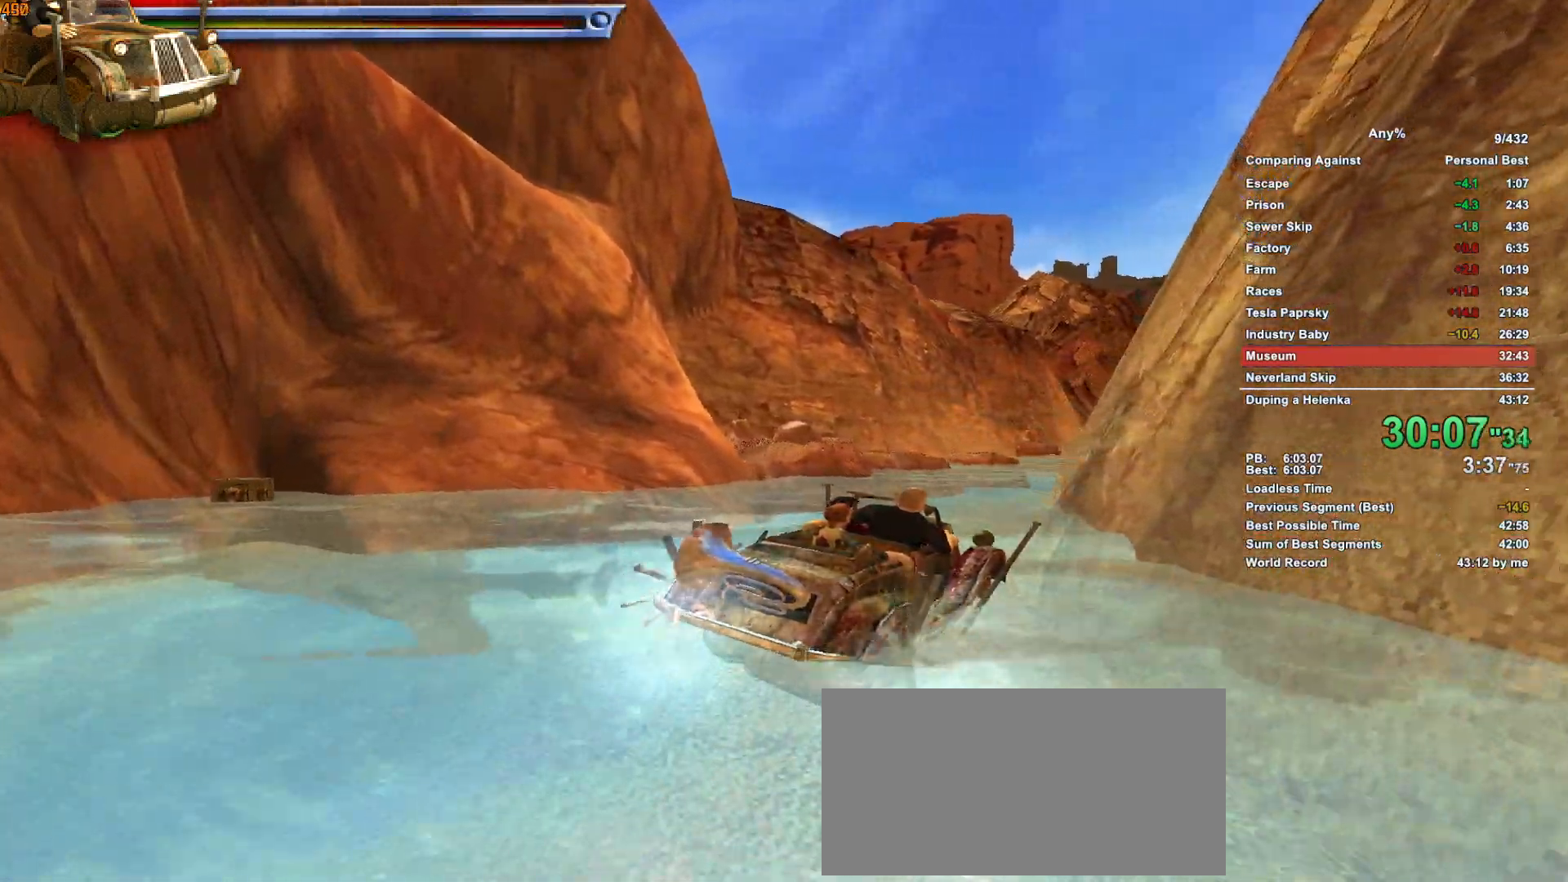
{"keys": ["w"], "mouse": [], "events": []}
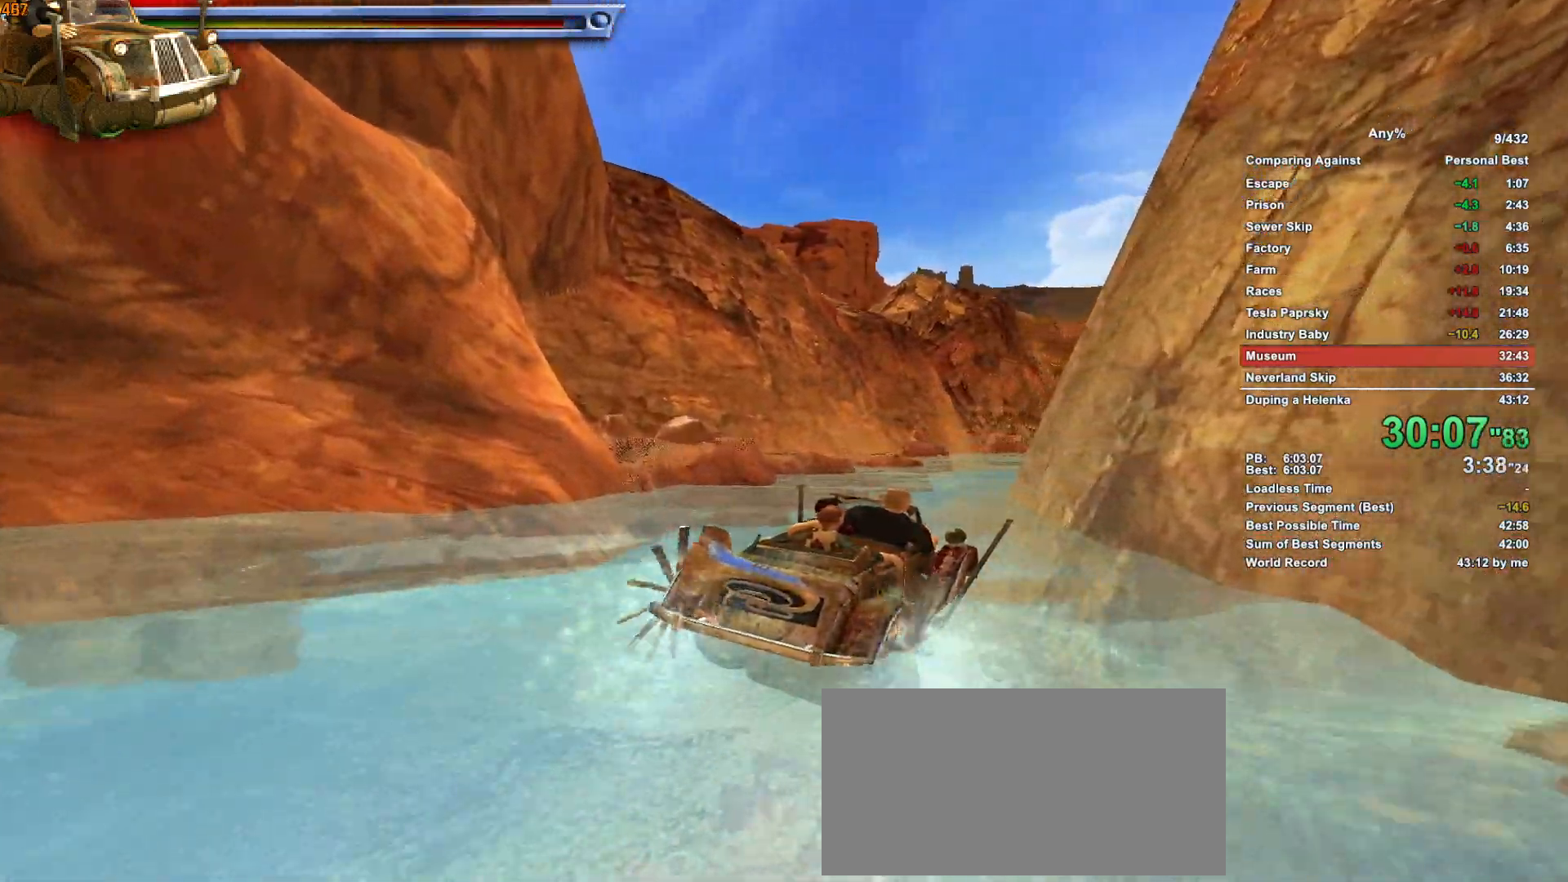
{"keys": ["w"], "mouse": [], "events": []}
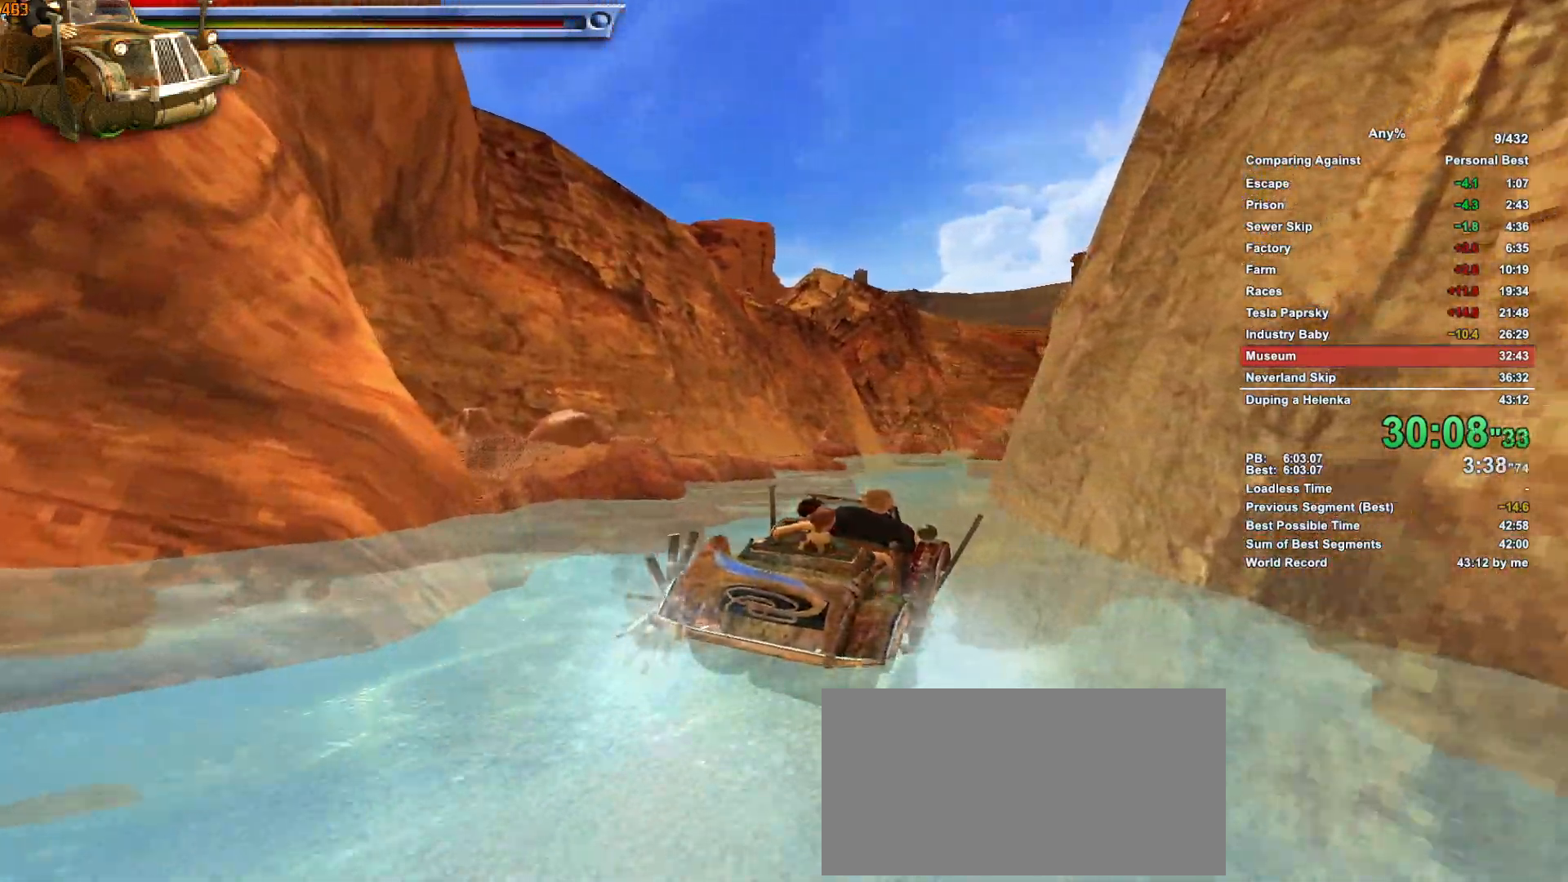
{"keys": ["w"], "mouse": [], "events": [[250, "a", "down"], [400, "a", "up"]]}
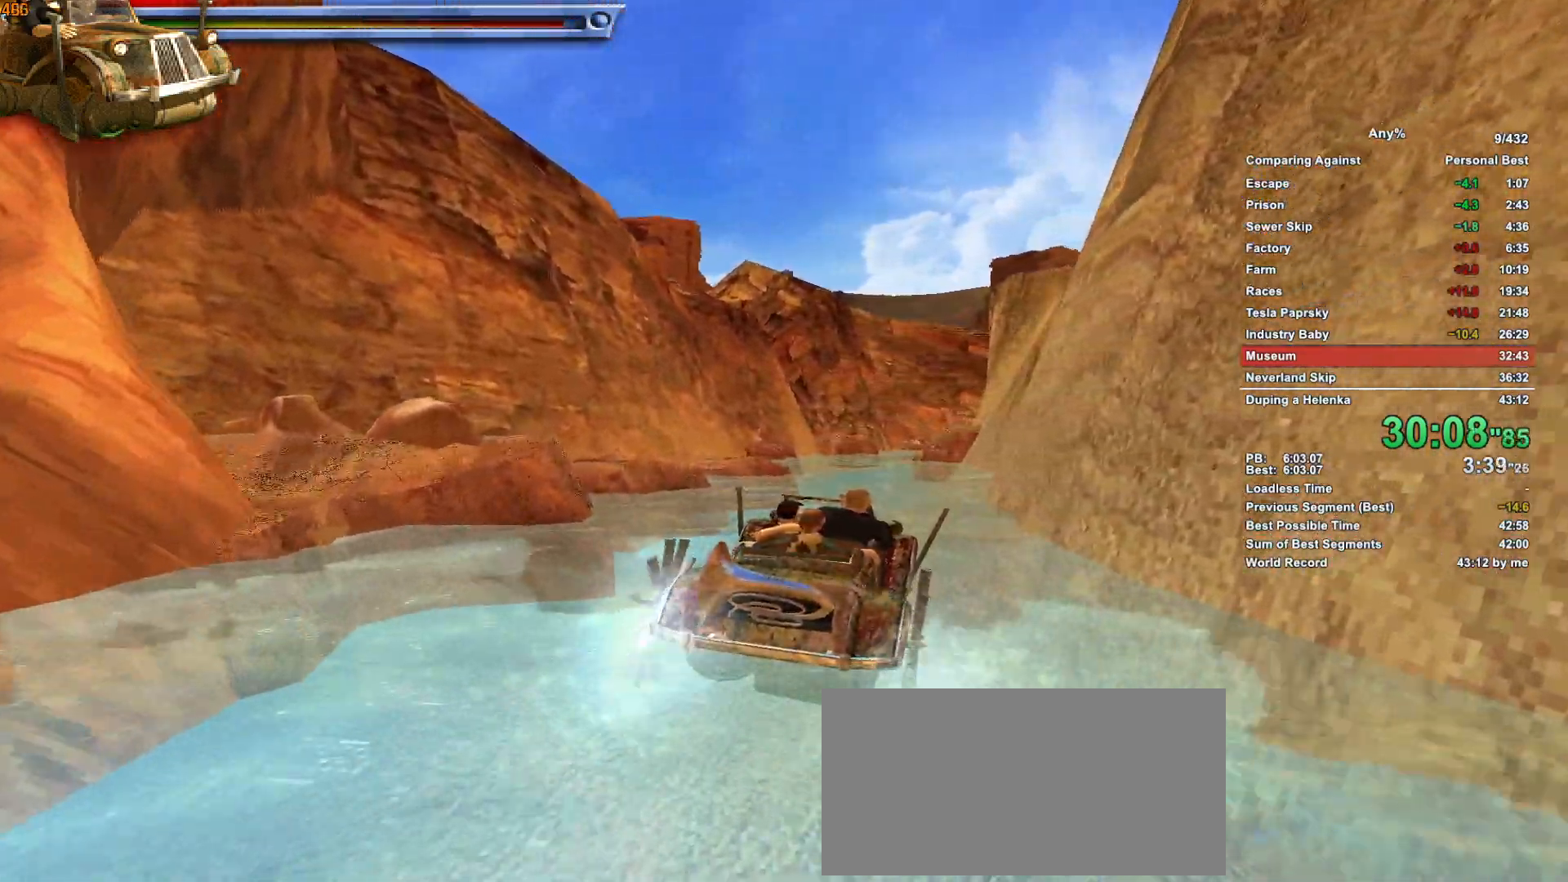
{"keys": ["w"], "mouse": [], "events": [[266, "d", "down"], [466, "d", "up"]]}
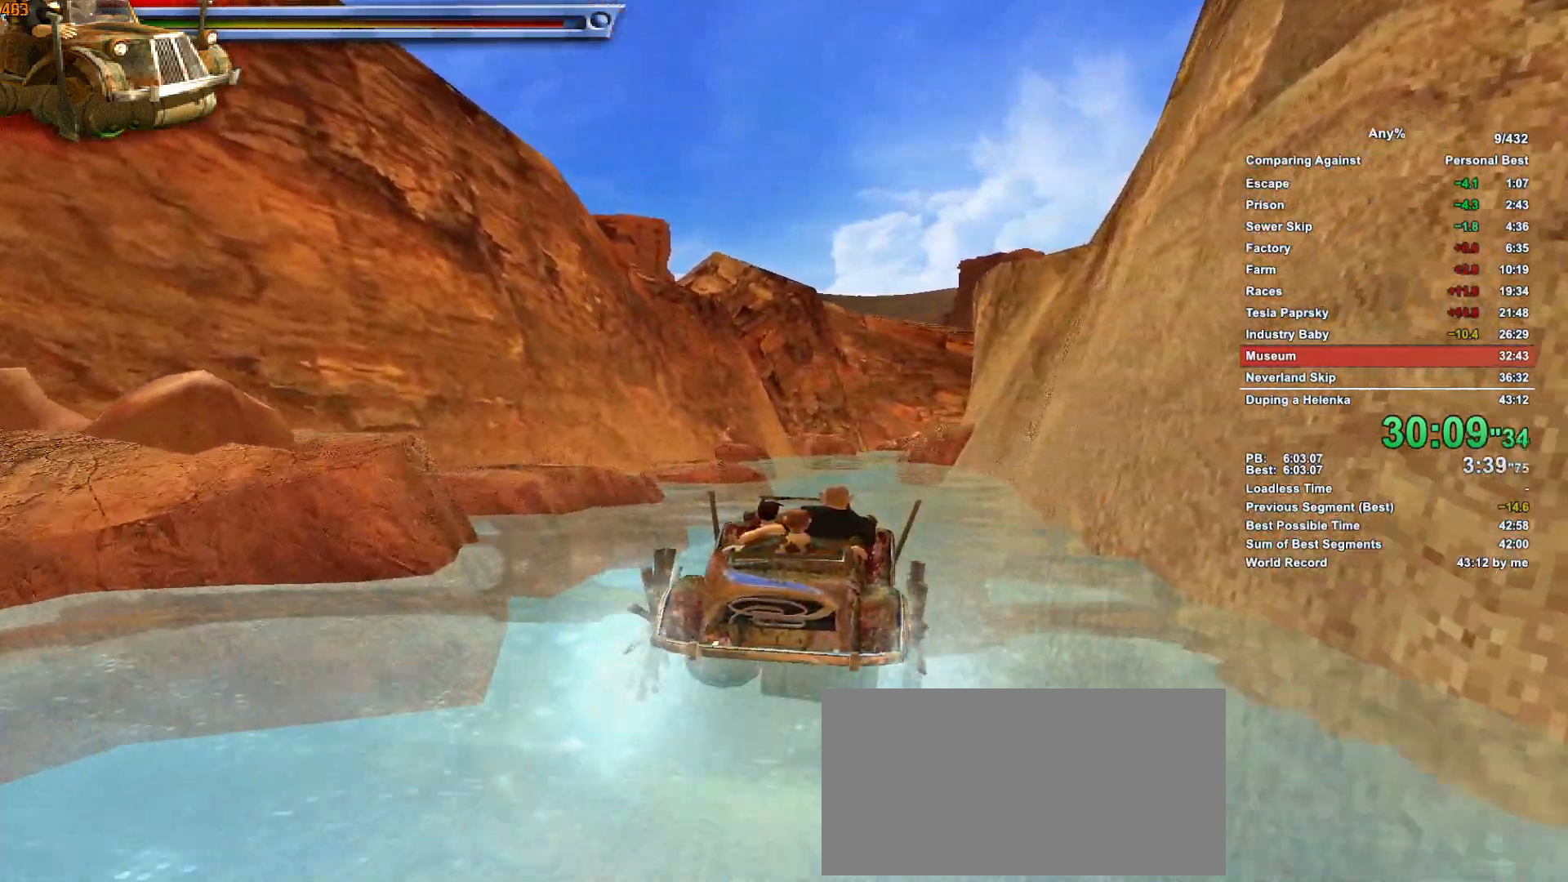
{"keys": ["w"], "mouse": [], "events": [[100, "d", "down"], [250, "d", "up"]]}
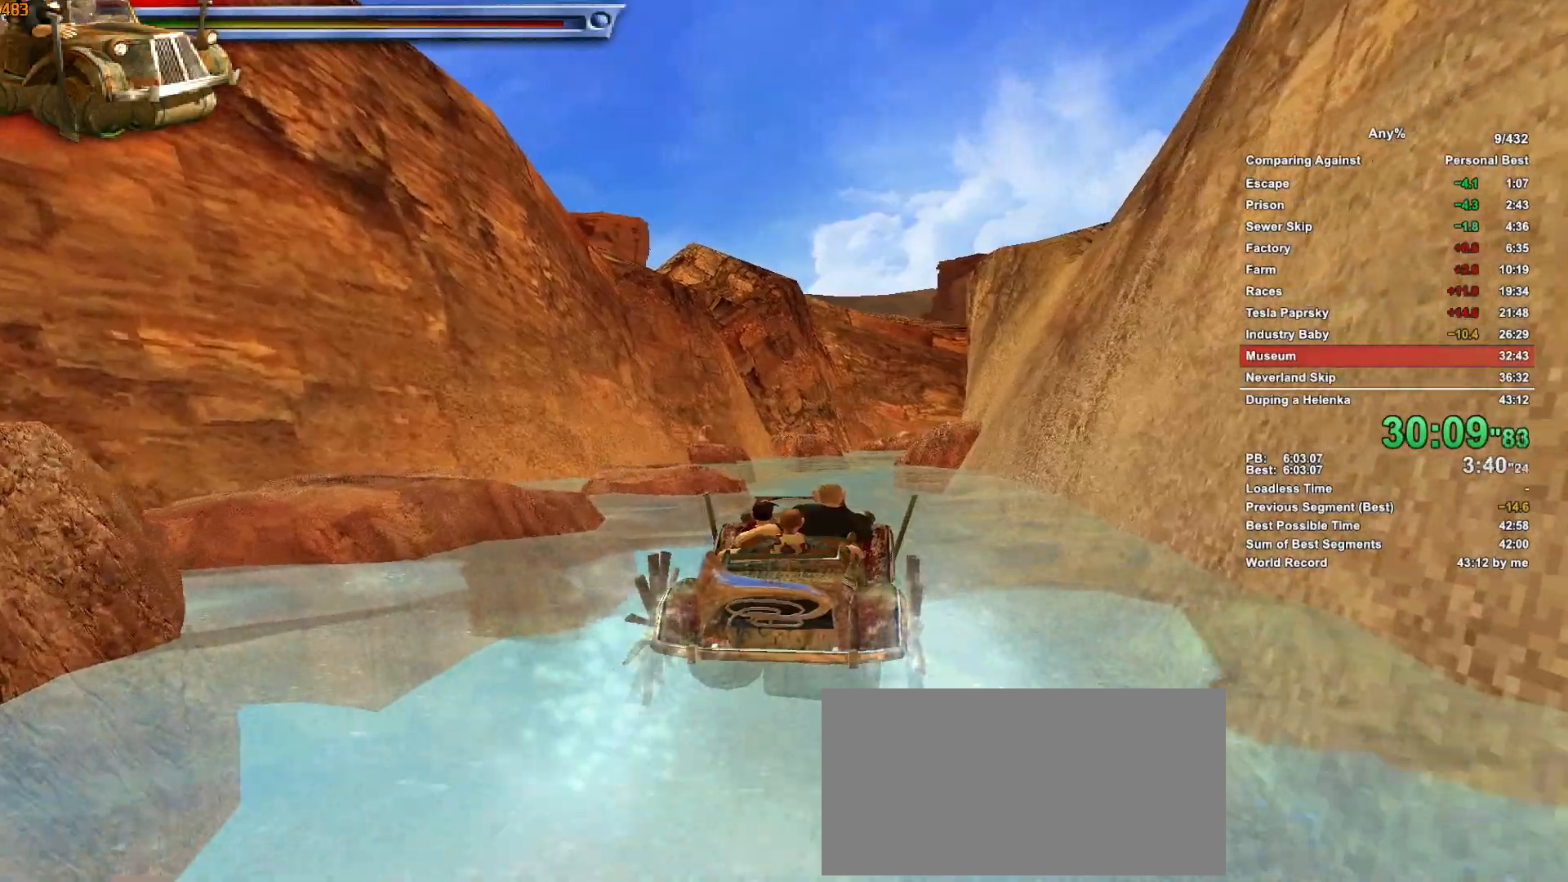
{"keys": ["w"], "mouse": [], "events": [[116, "d", "down"], [216, "d", "up"]]}
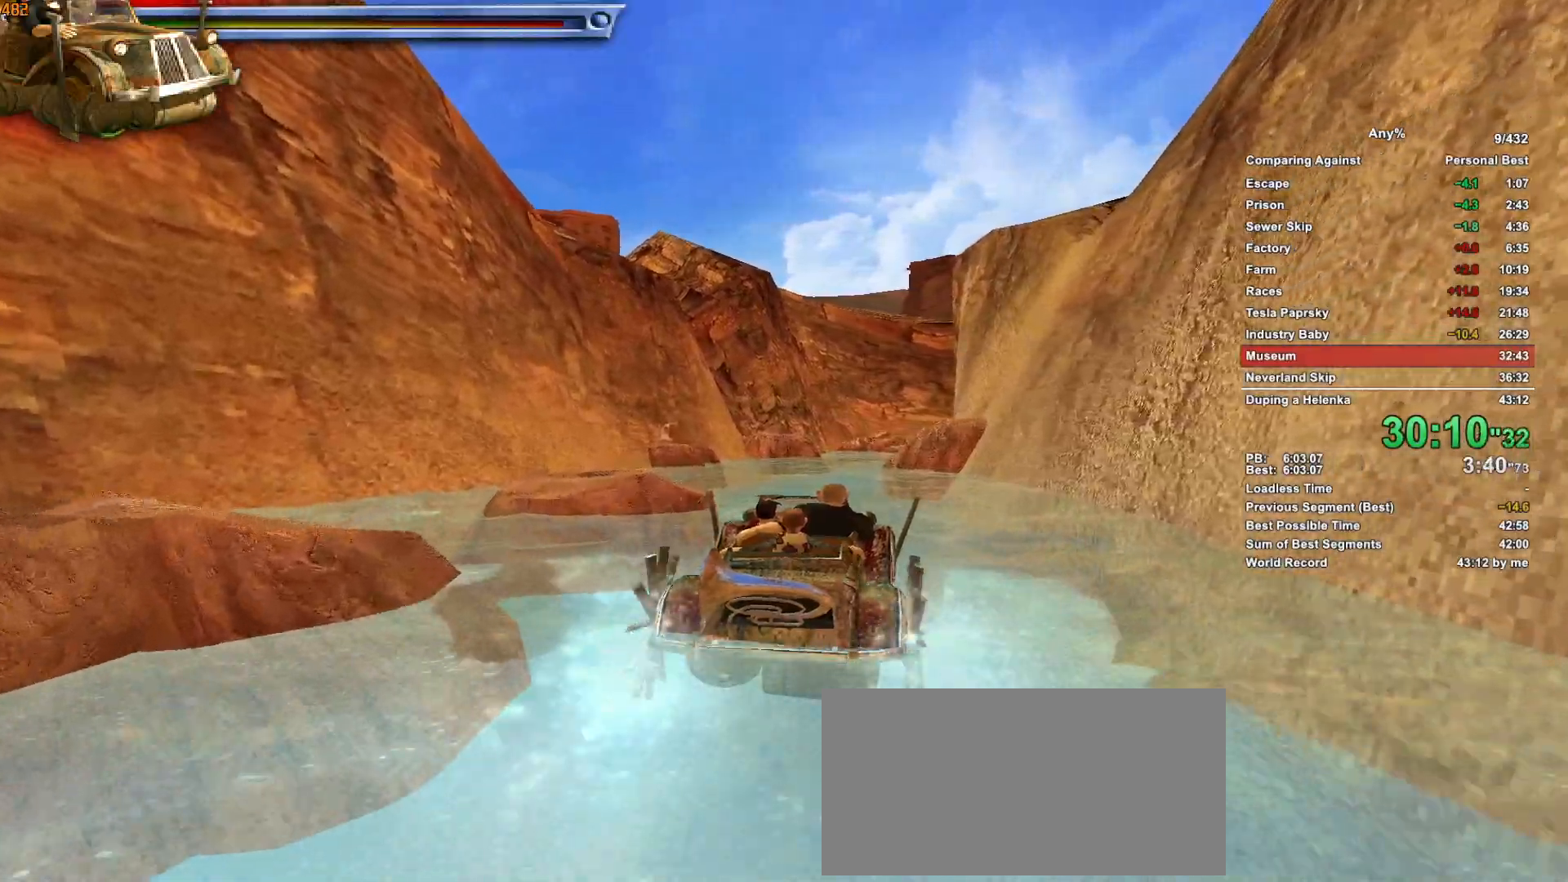
{"keys": ["w"], "mouse": [], "events": [[233, "a", "down"], [266, "a", "up"]]}
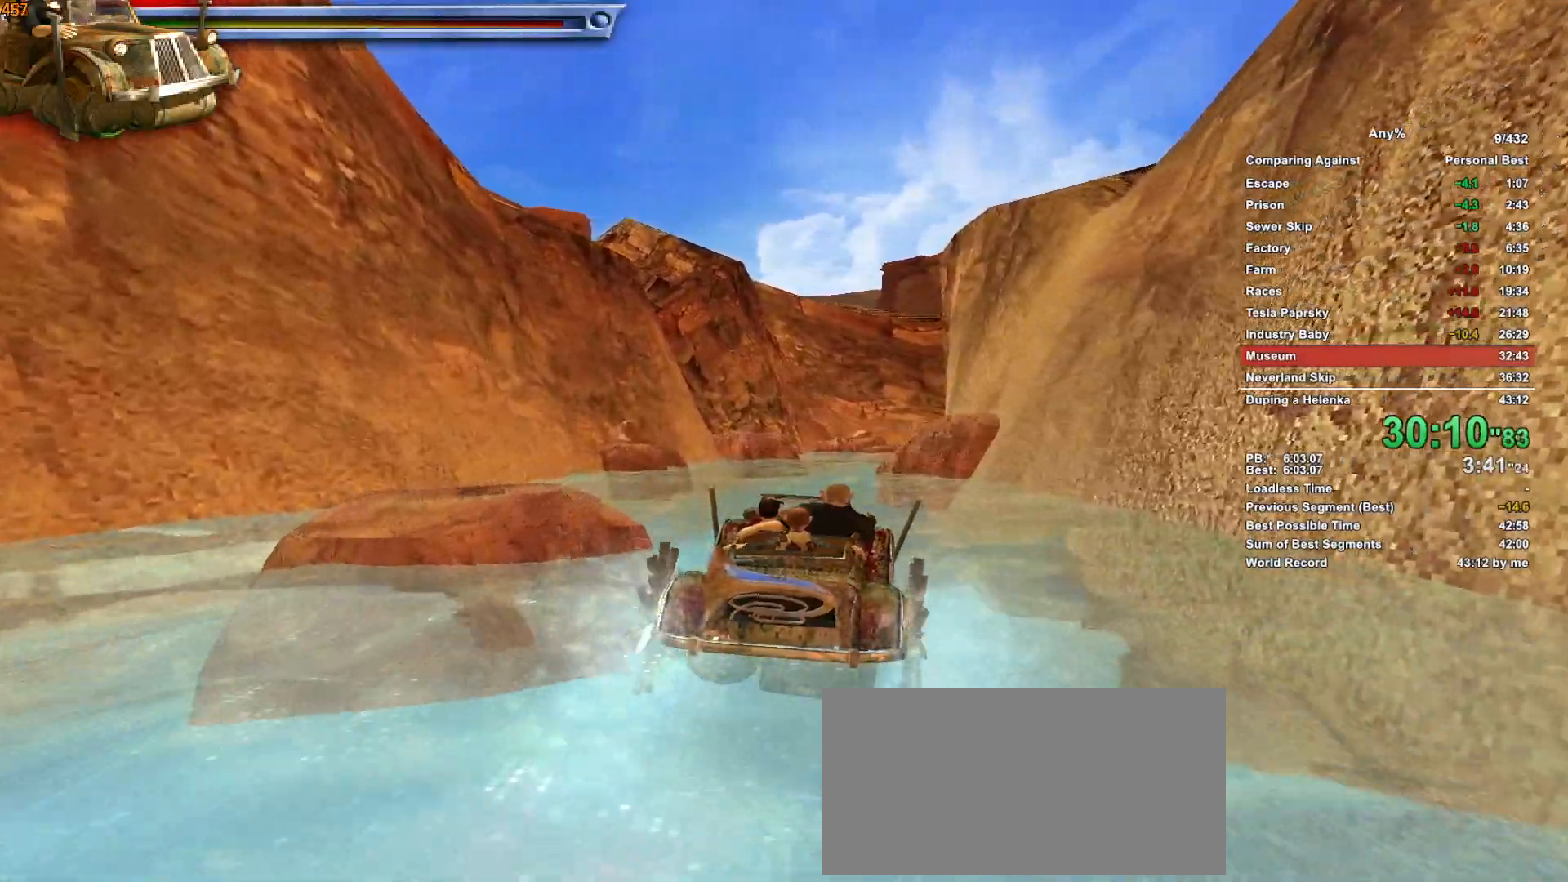
{"keys": ["w"], "mouse": [], "events": []}
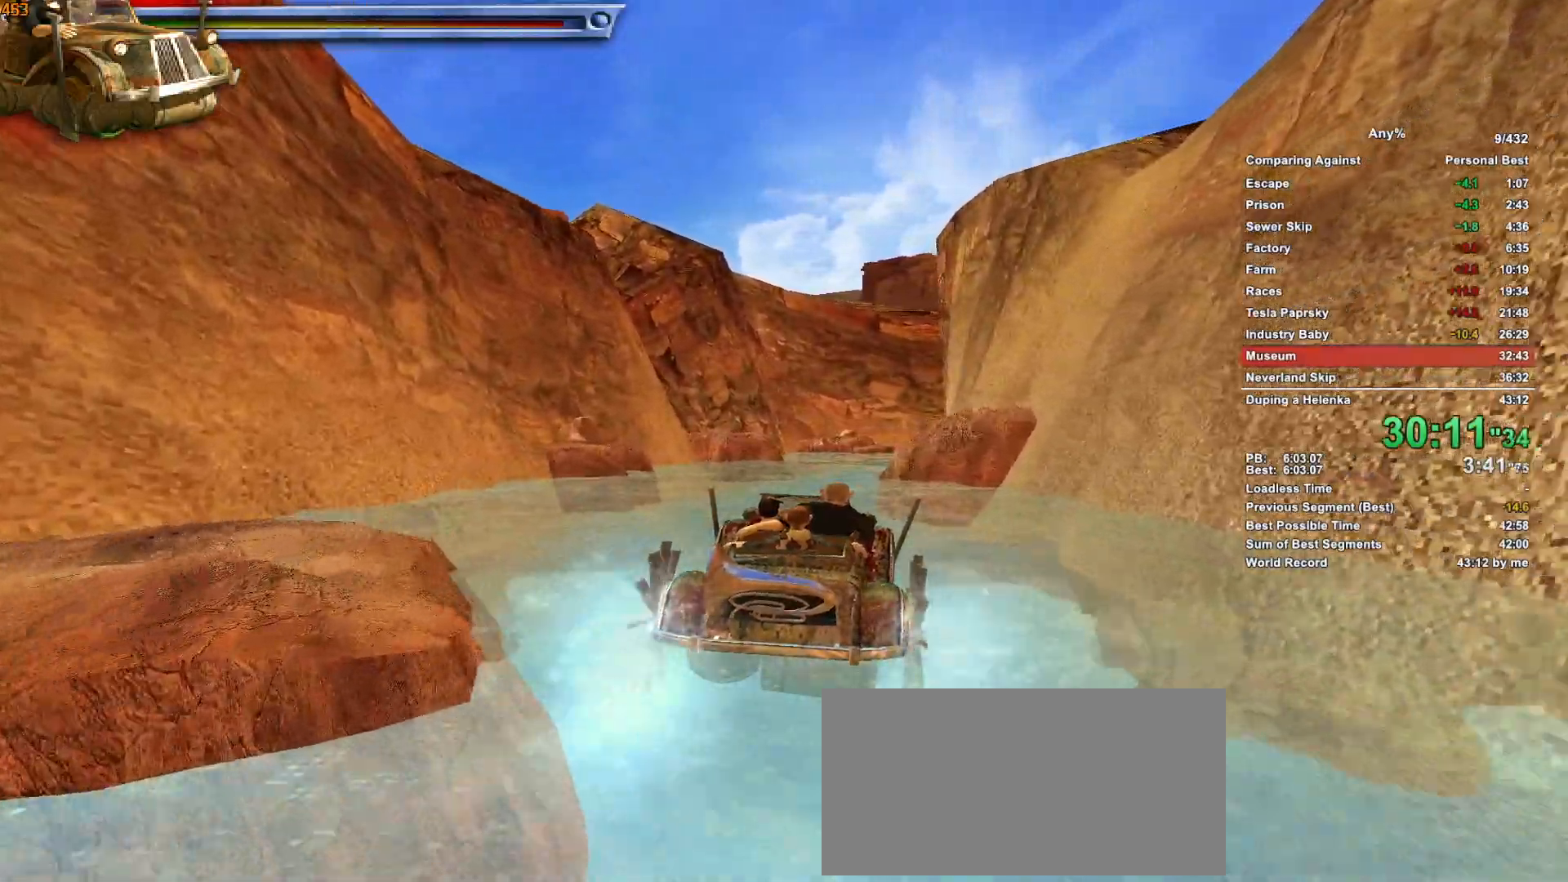
{"keys": ["w"], "mouse": [], "events": []}
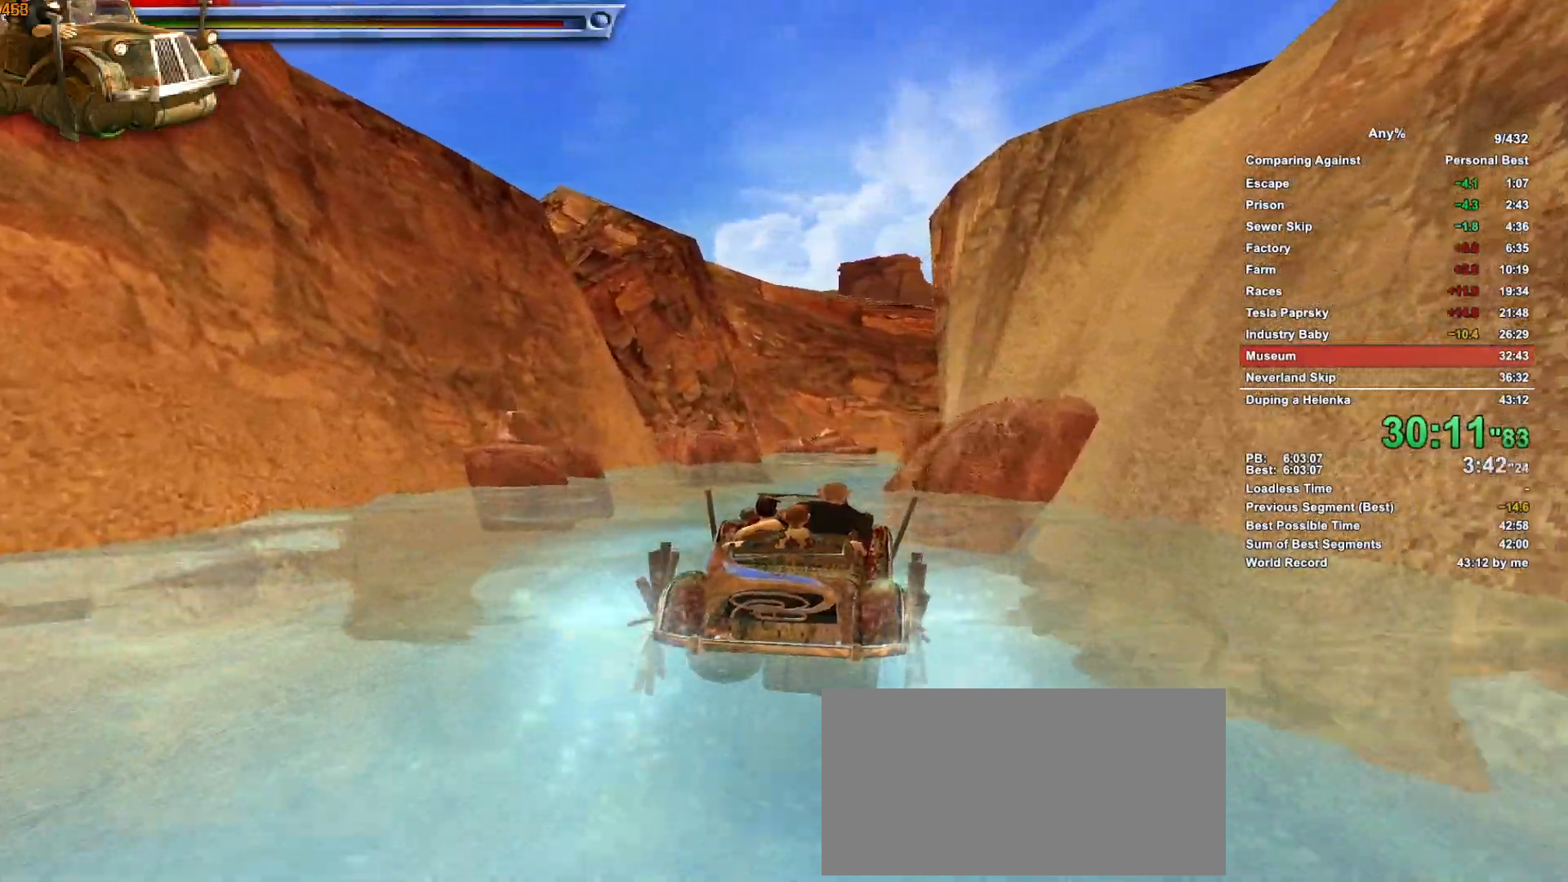
{"keys": ["w"], "mouse": [], "events": [[133, "a", "down"], [233, "a", "up"]]}
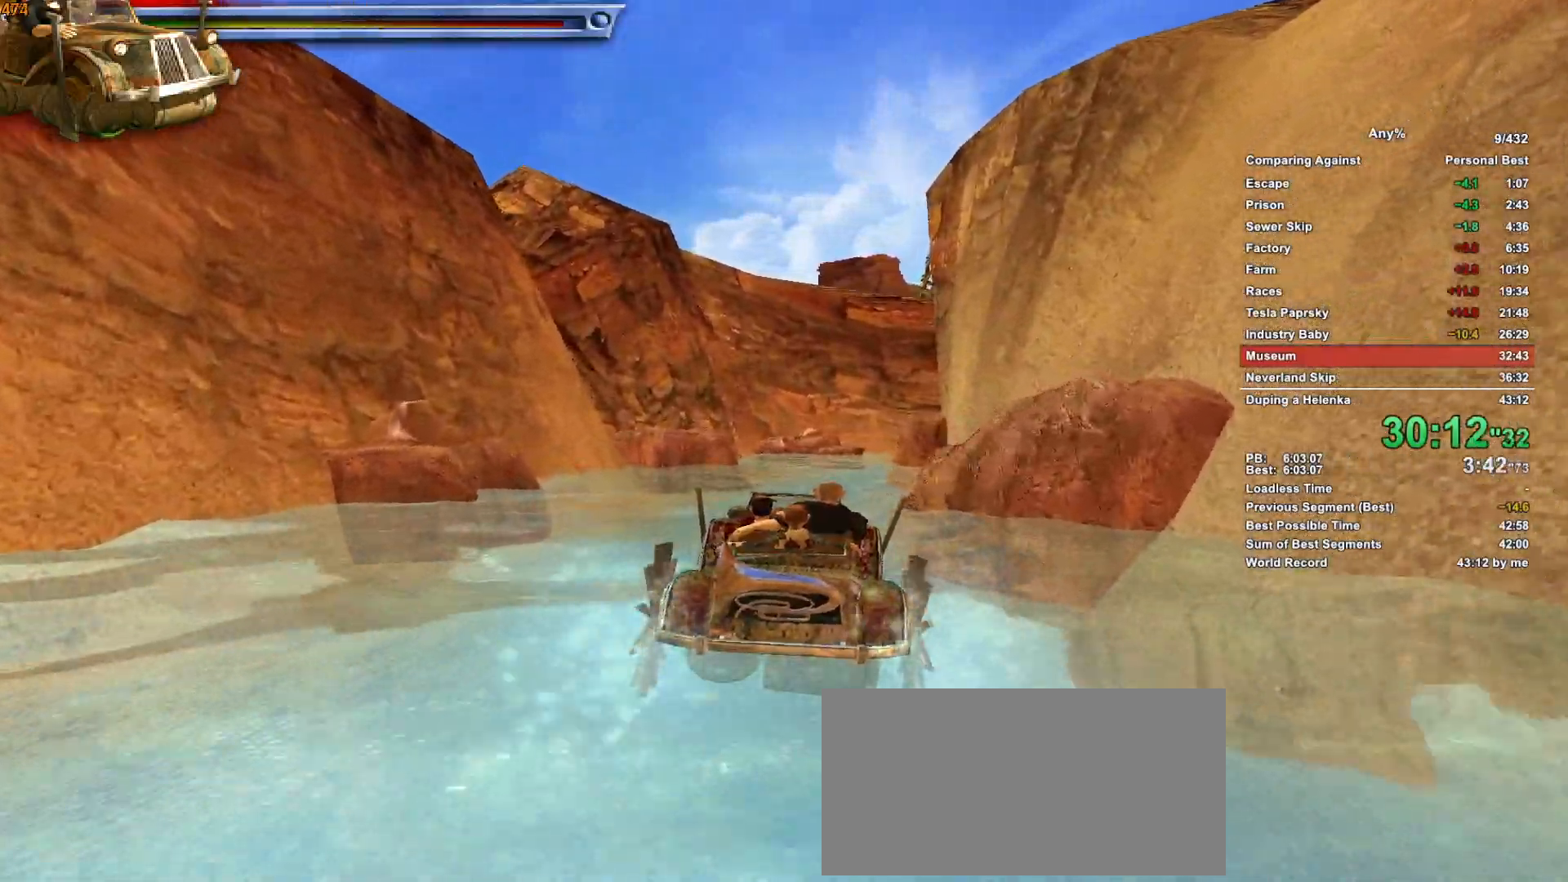
{"keys": ["w"], "mouse": [], "events": []}
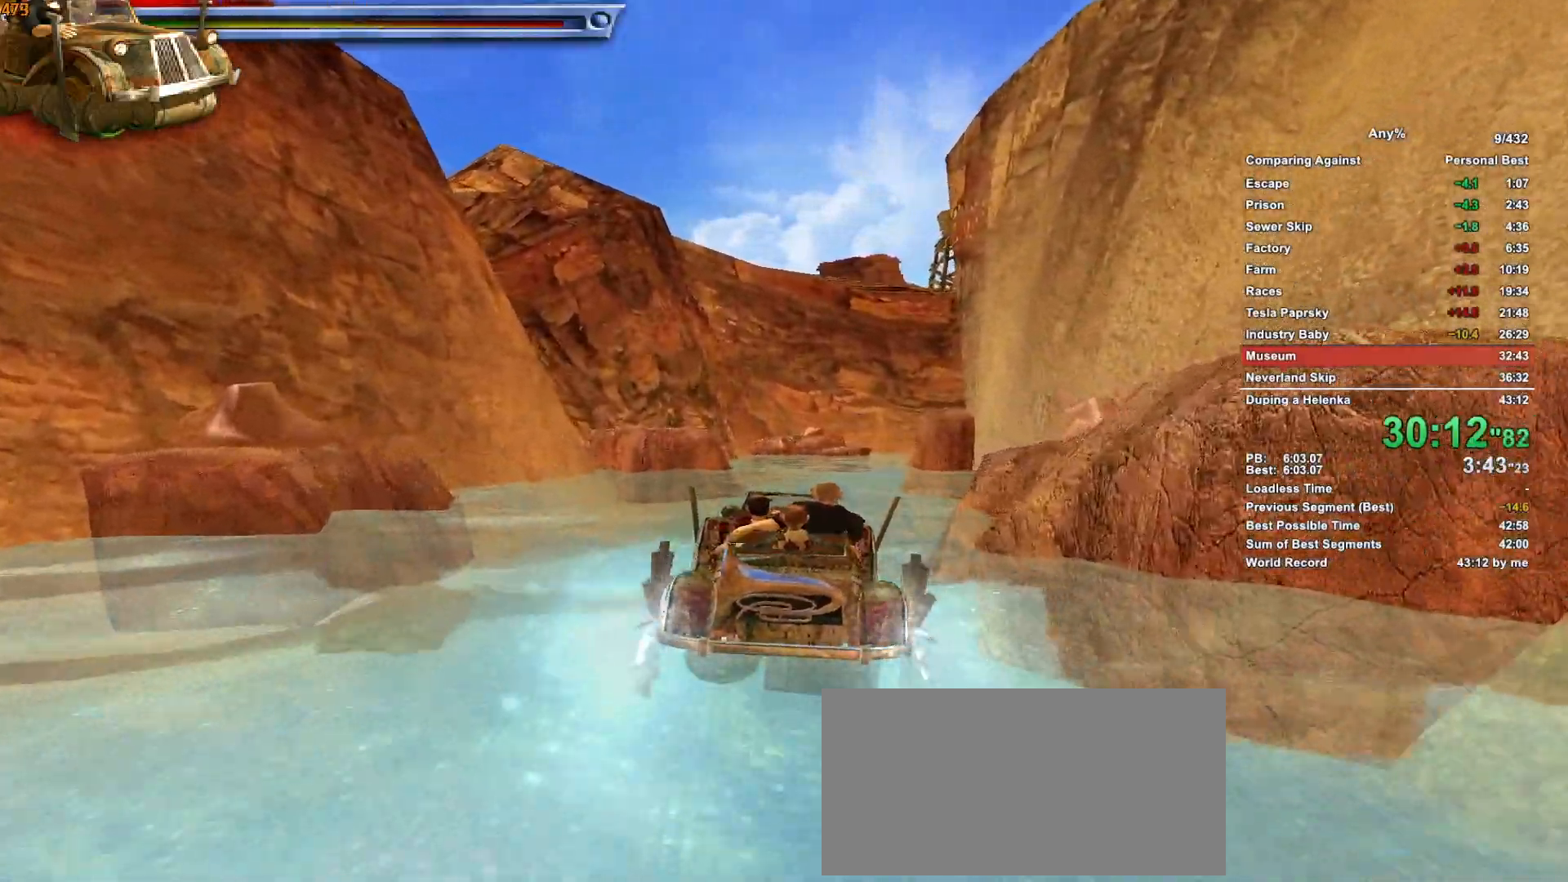
{"keys": ["d", "w"], "mouse": [], "events": [[500, "d", "down"]]}
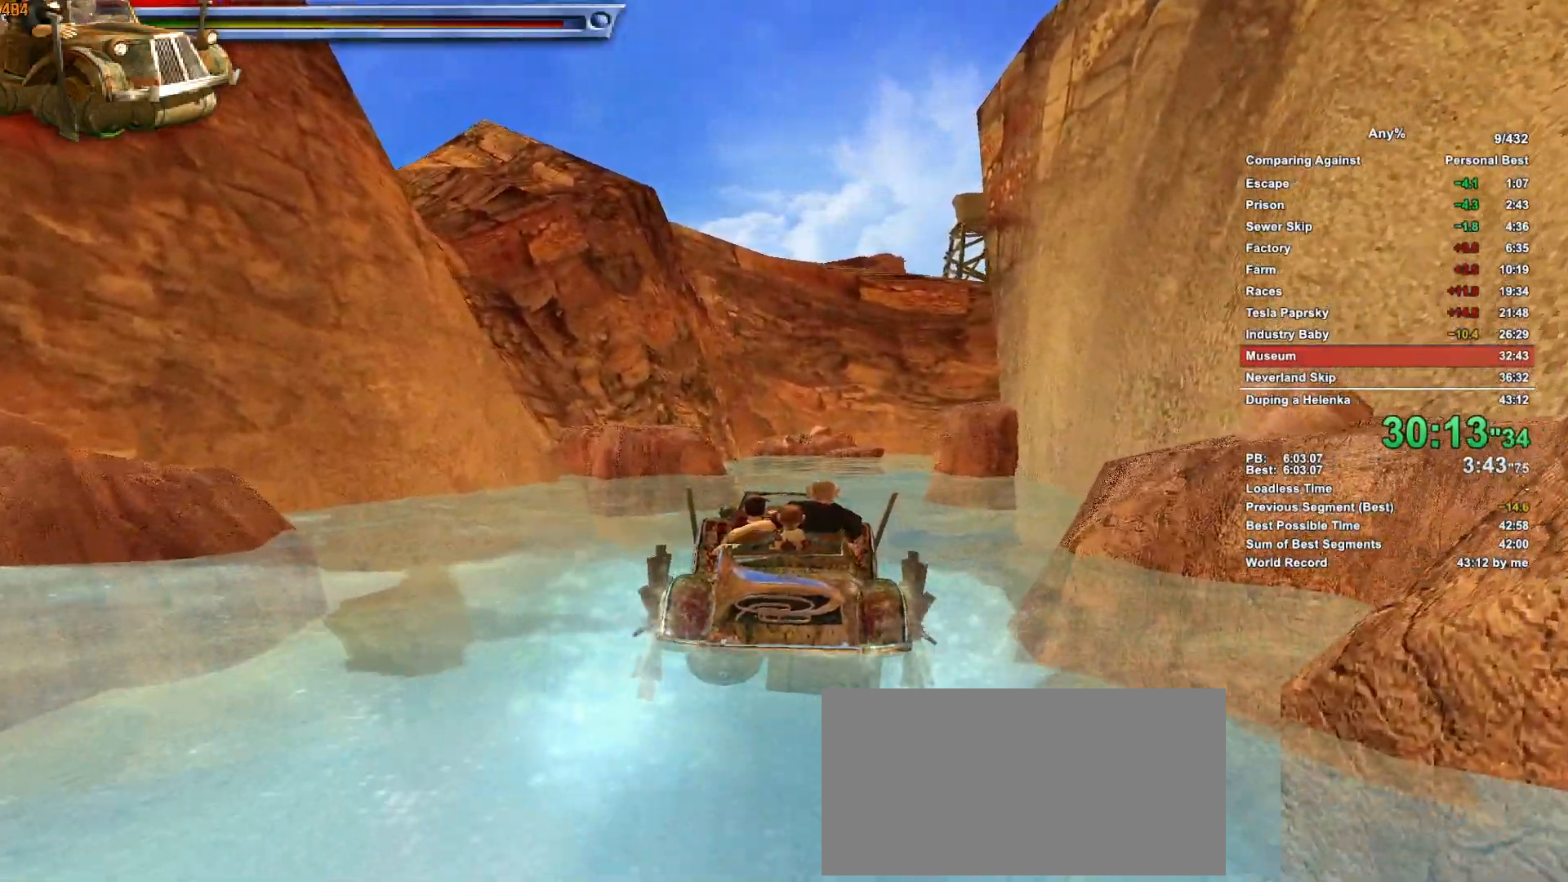
{"keys": ["w"], "mouse": [], "events": [[133, "d", "up"]]}
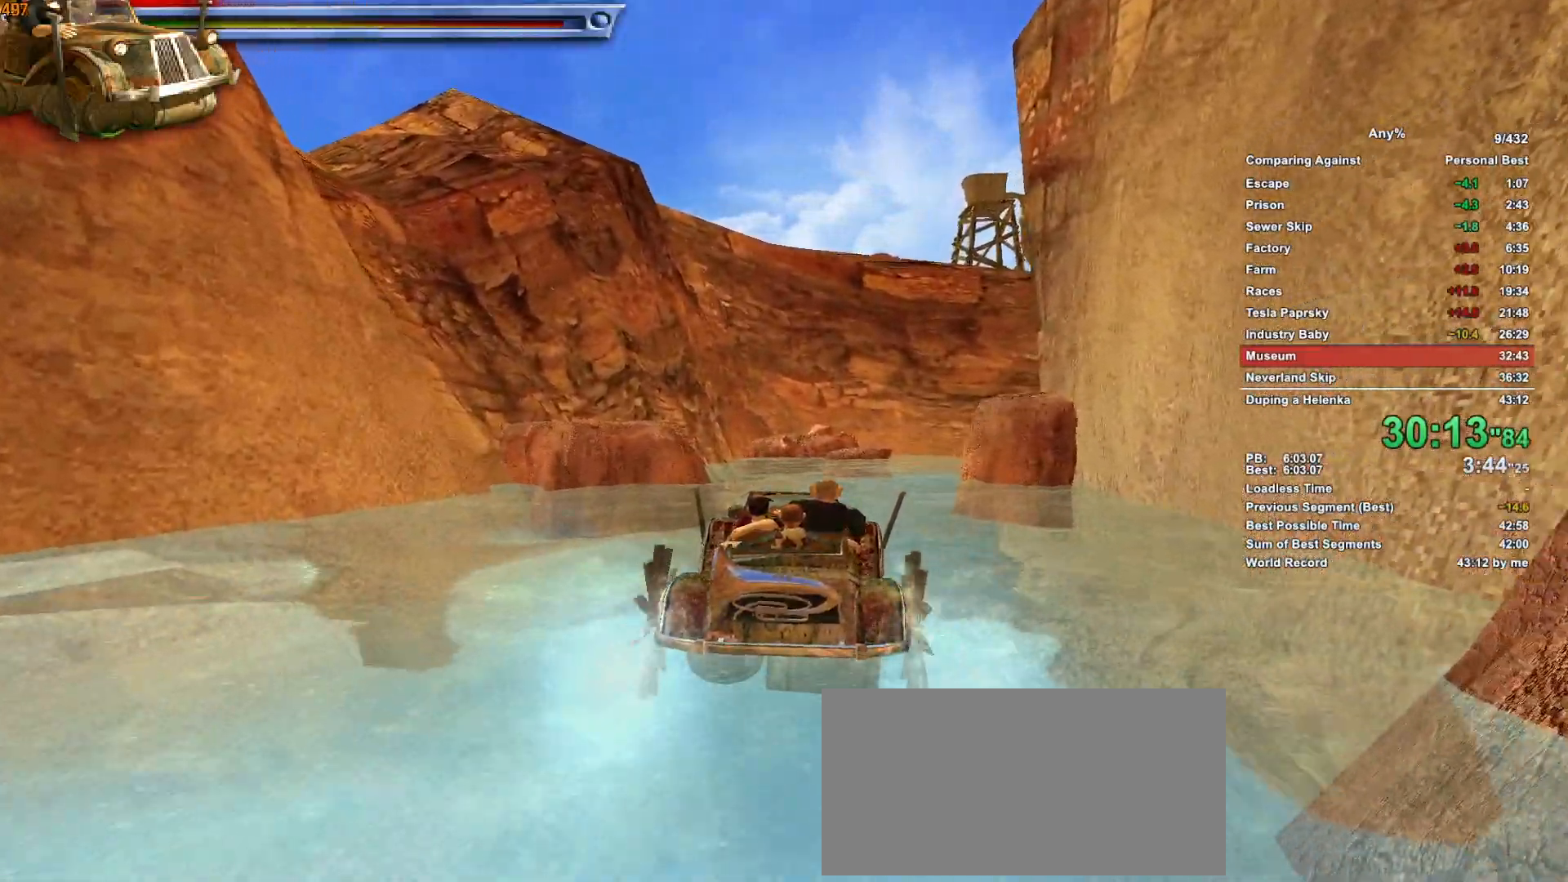
{"keys": ["d", "w"], "mouse": [], "events": [[50, "d", "down"], [200, "d", "up"], [433, "d", "down"]]}
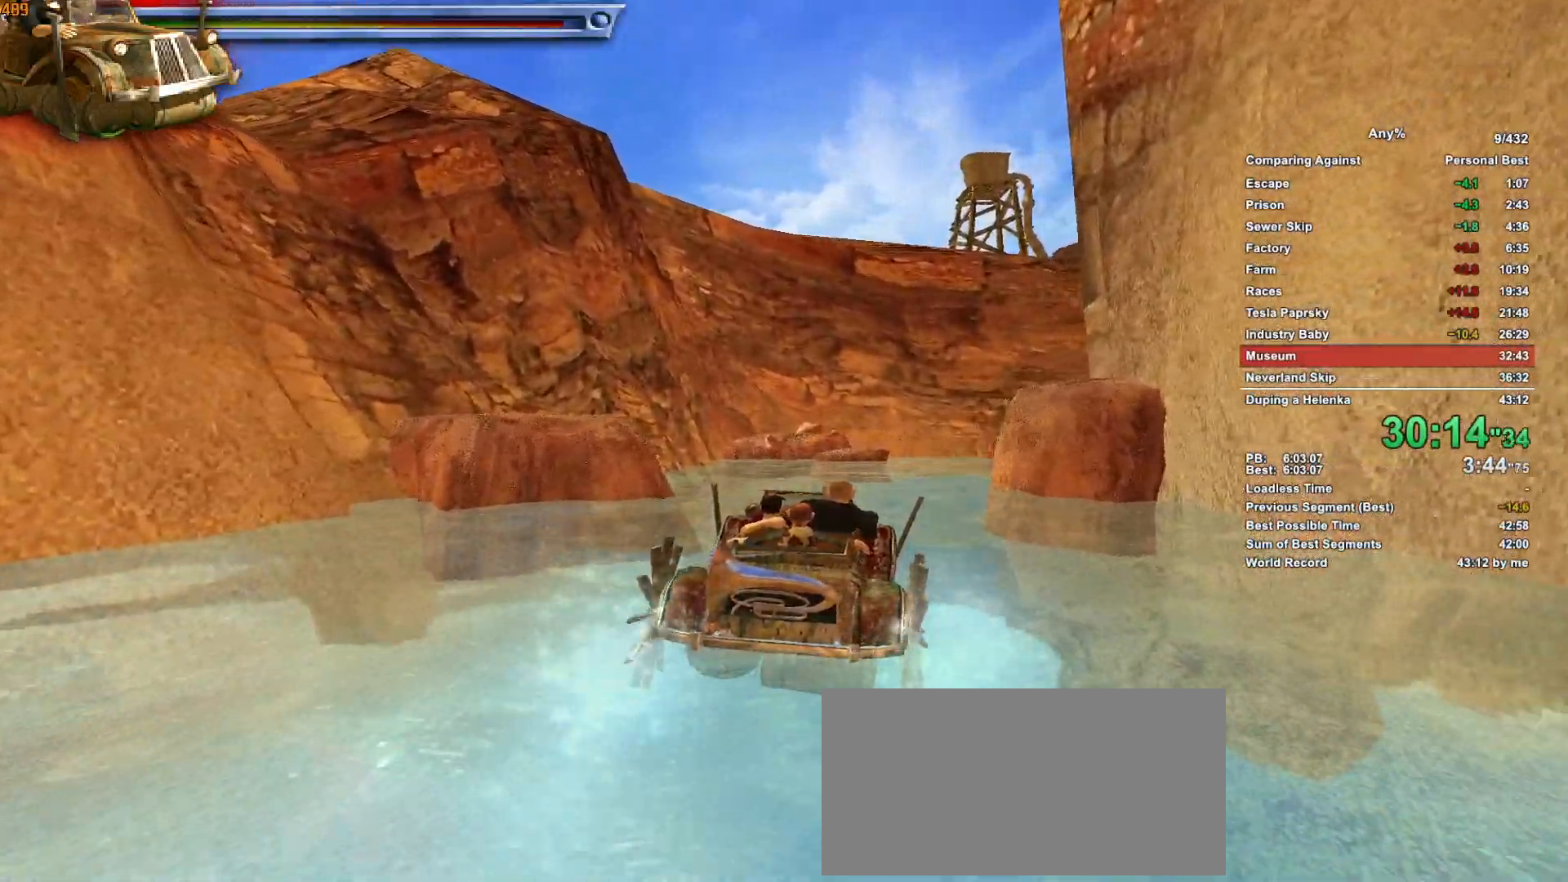
{"keys": ["d", "w"], "mouse": [], "events": [[166, "d", "up"], [350, "d", "down"]]}
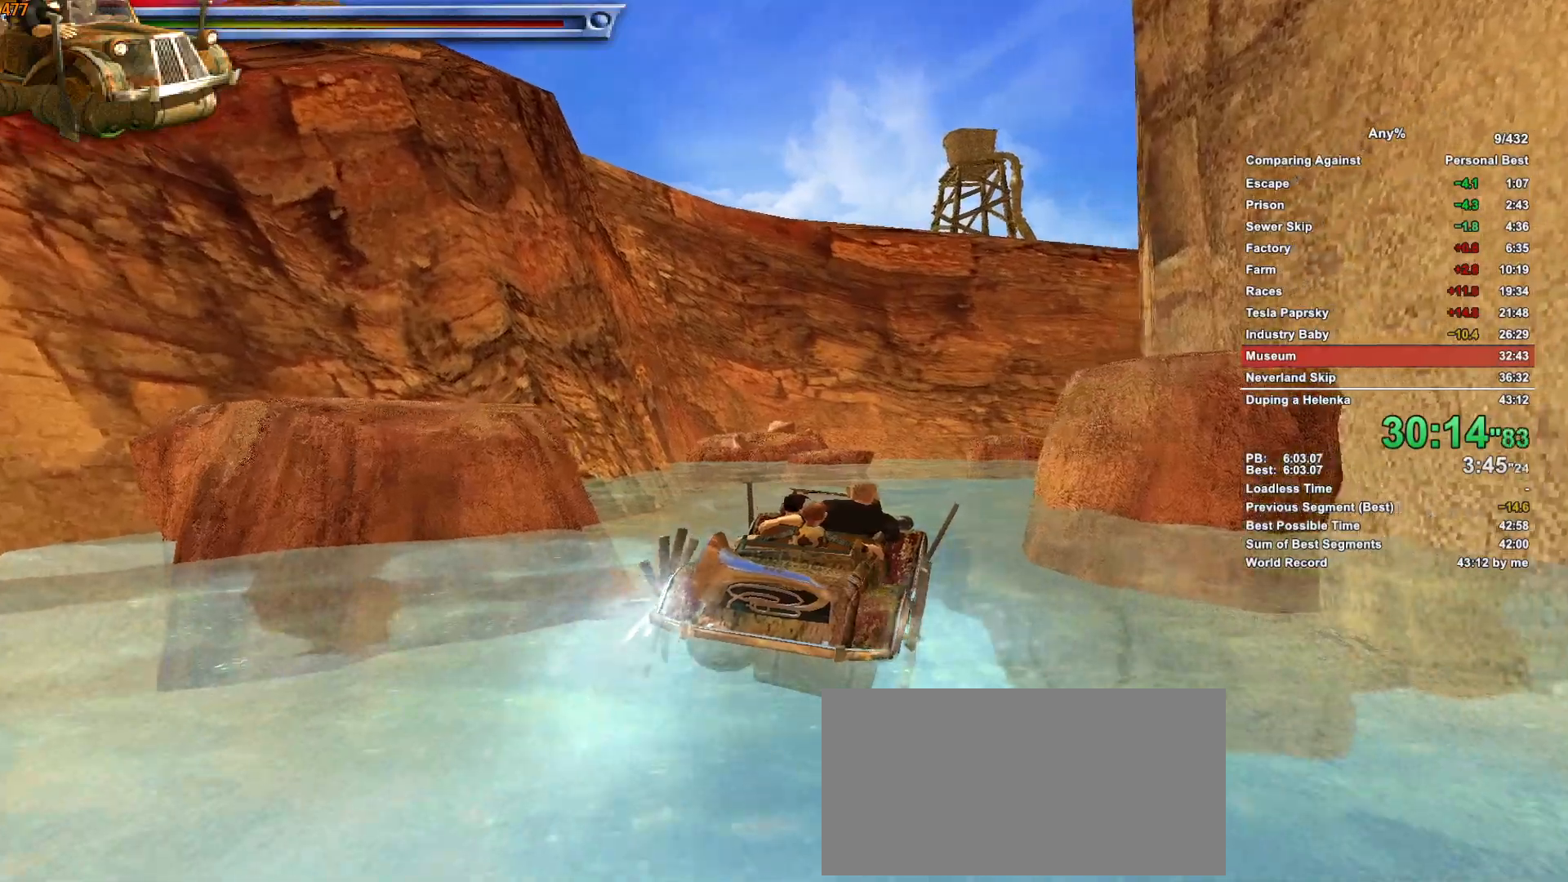
{"keys": ["w"], "mouse": [], "events": [[133, "d", "up"], [366, "a", "down"], [500, "a", "up"]]}
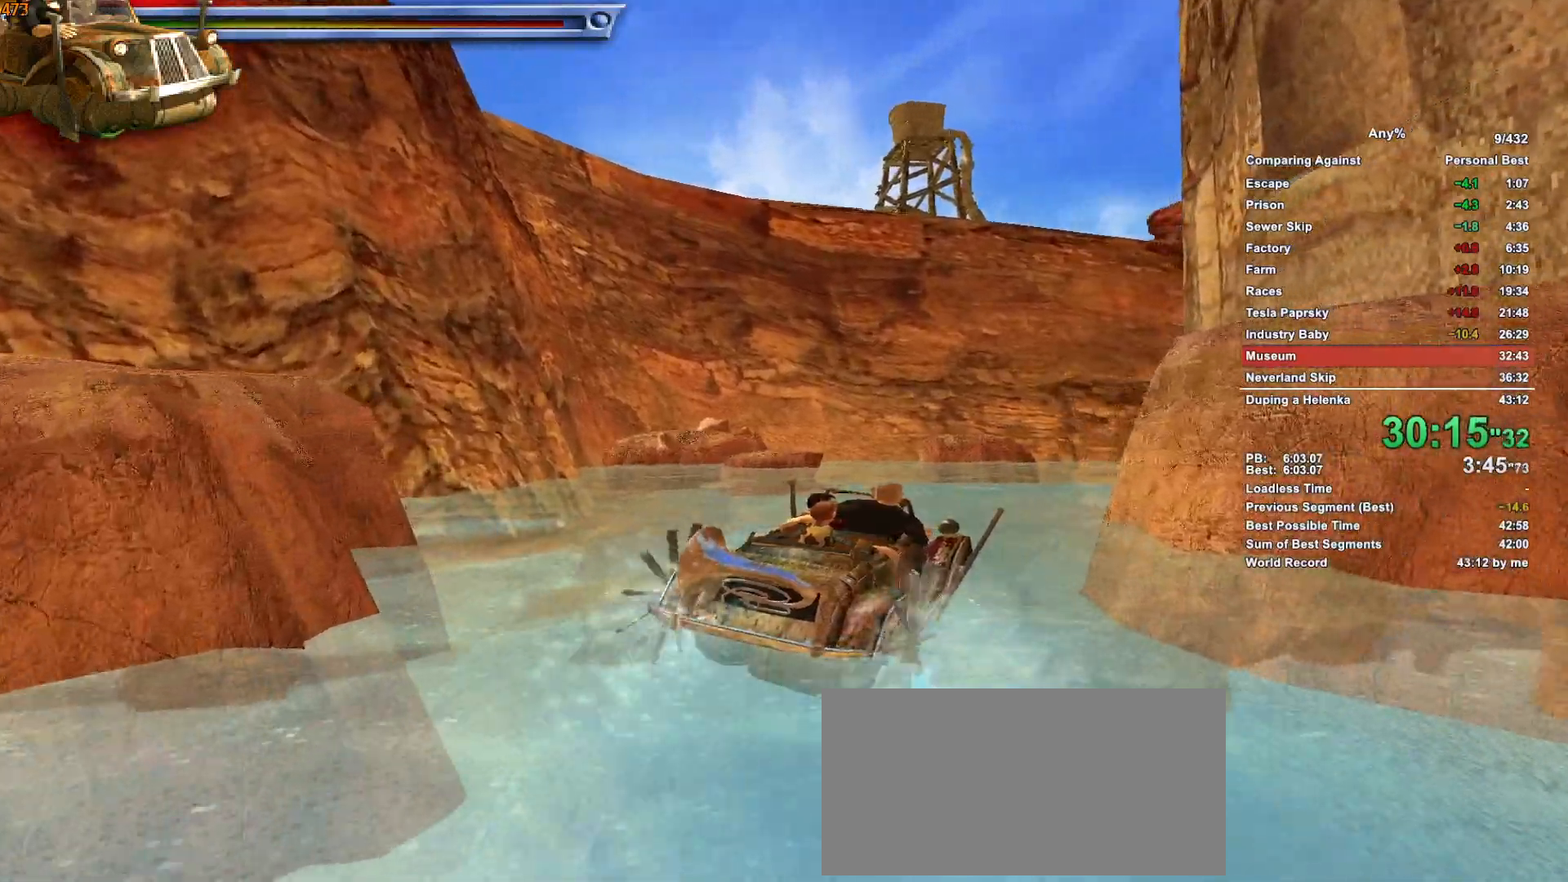
{"keys": ["w"], "mouse": [], "events": [[233, "d", "down"], [433, "d", "up"]]}
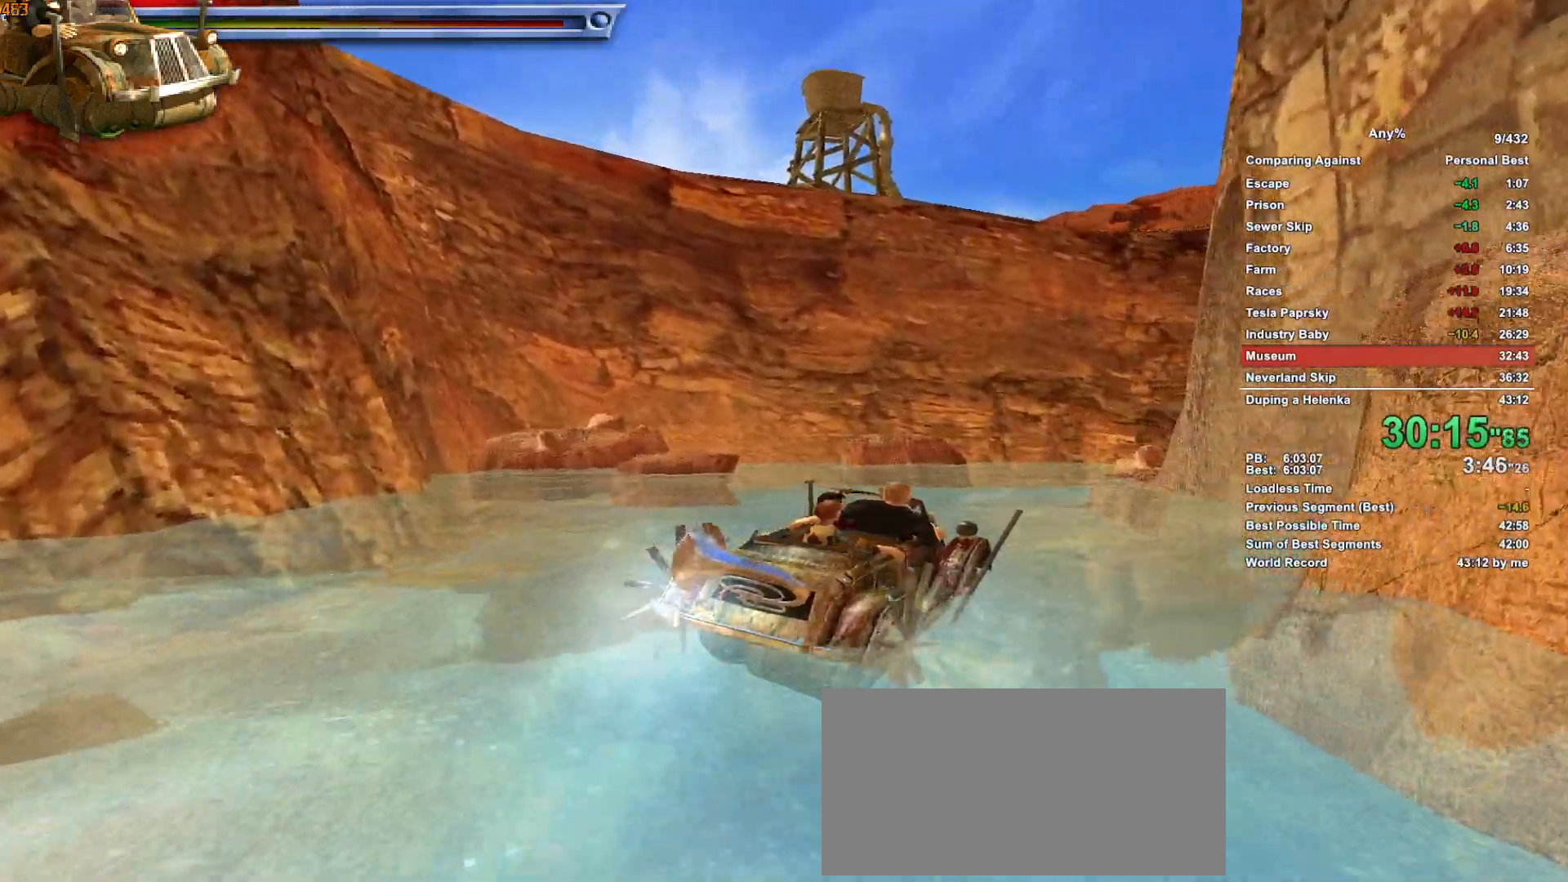
{"keys": ["d", "w"], "mouse": [], "events": [[66, "a", "down"], [216, "a", "up"], [350, "d", "down"]]}
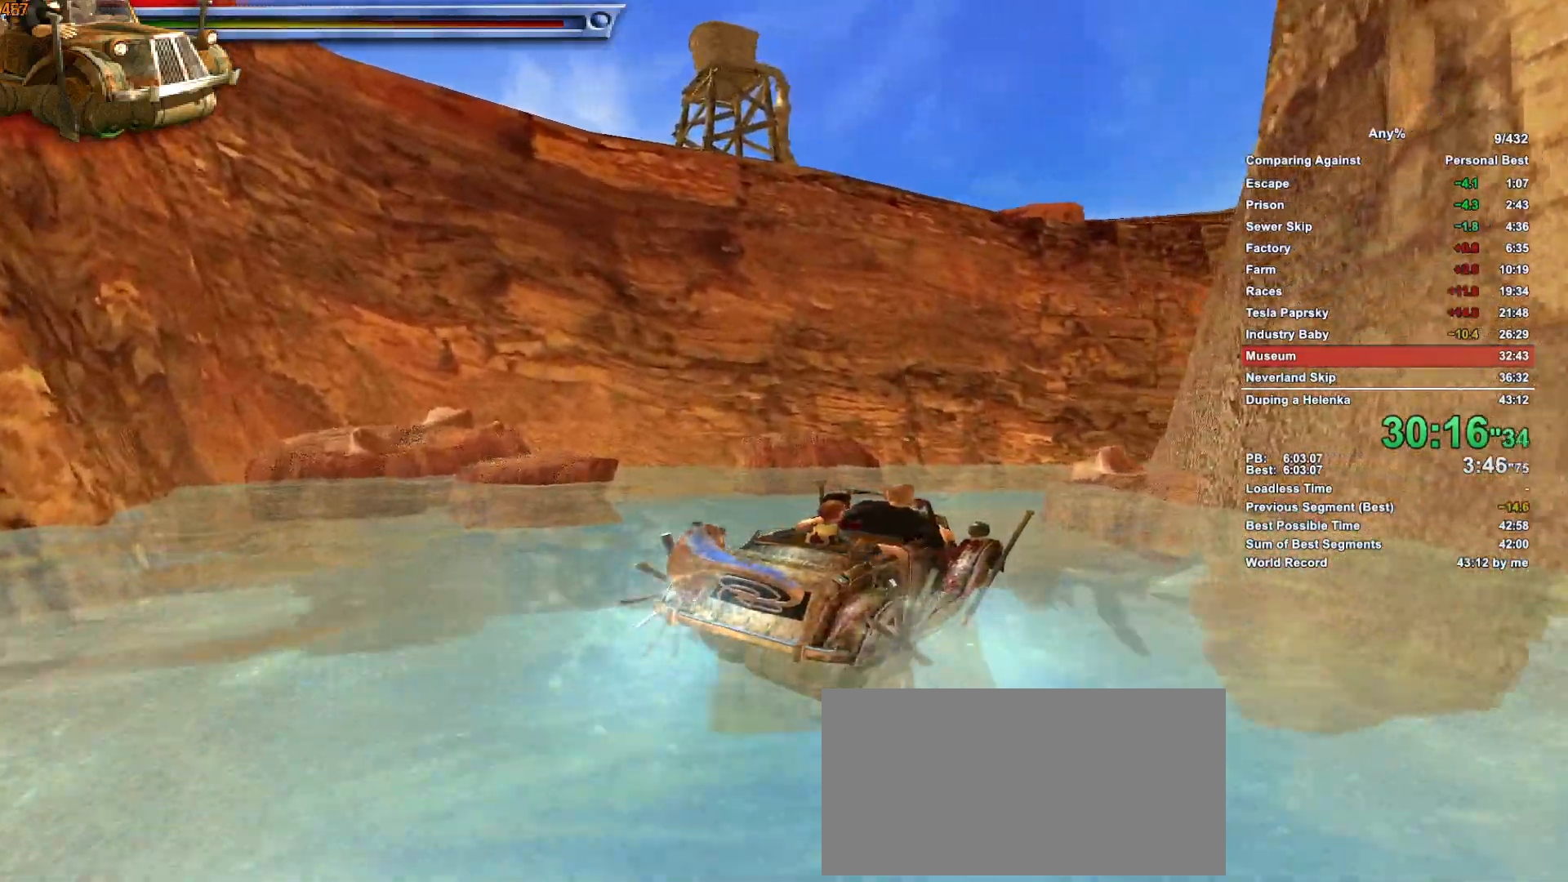
{"keys": ["w"], "mouse": [], "events": [[83, "d", "up"], [366, "a", "down"], [466, "a", "up"]]}
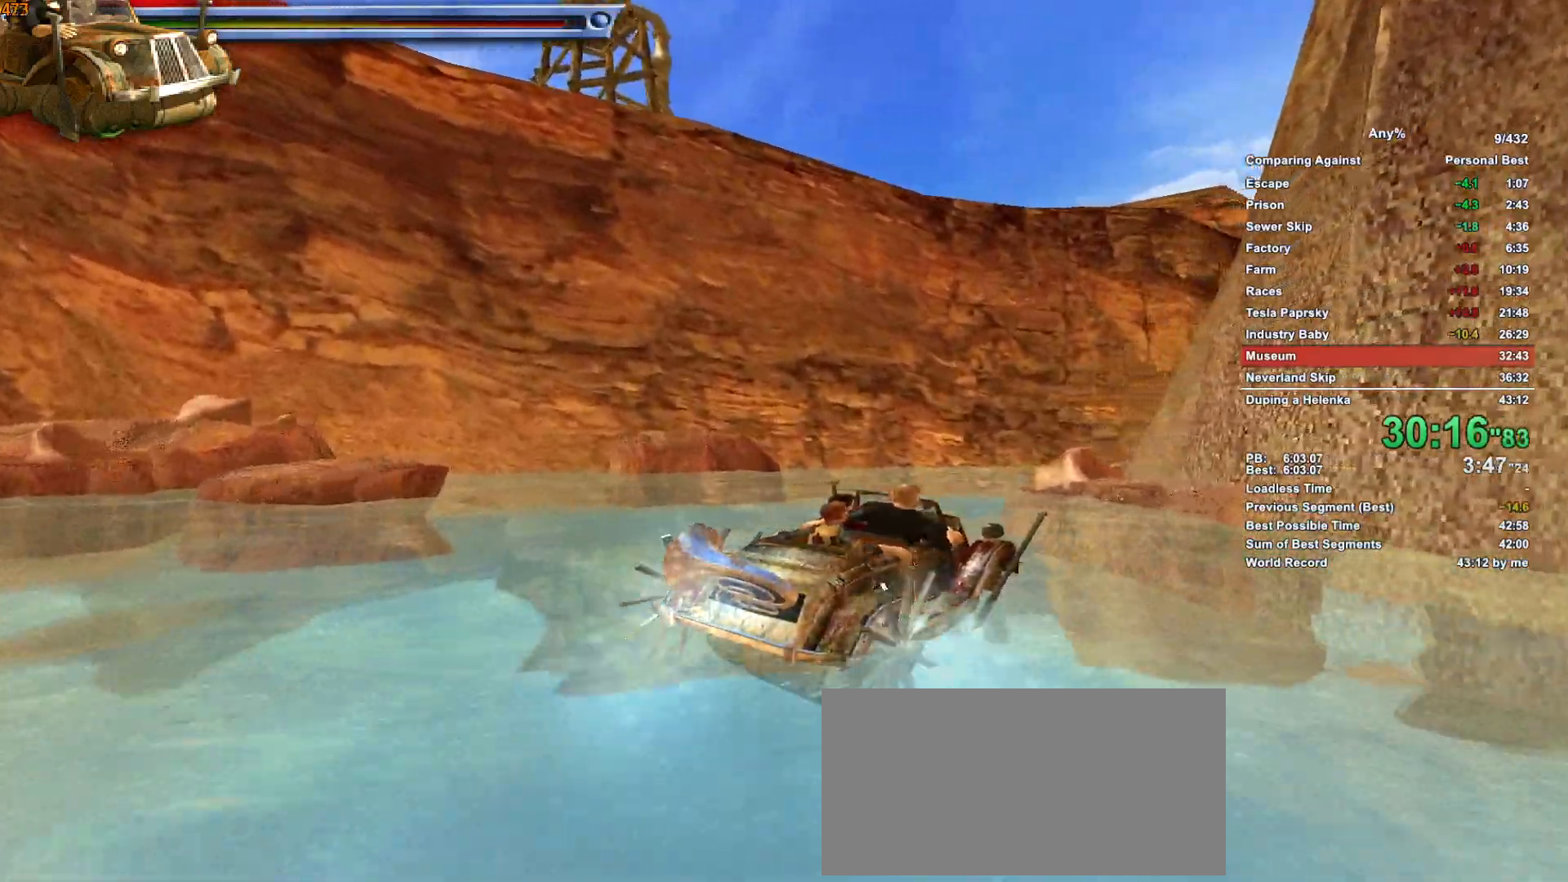
{"keys": ["d", "w"], "mouse": [], "events": [[50, "a", "down"], [200, "a", "up"], [383, "d", "down"]]}
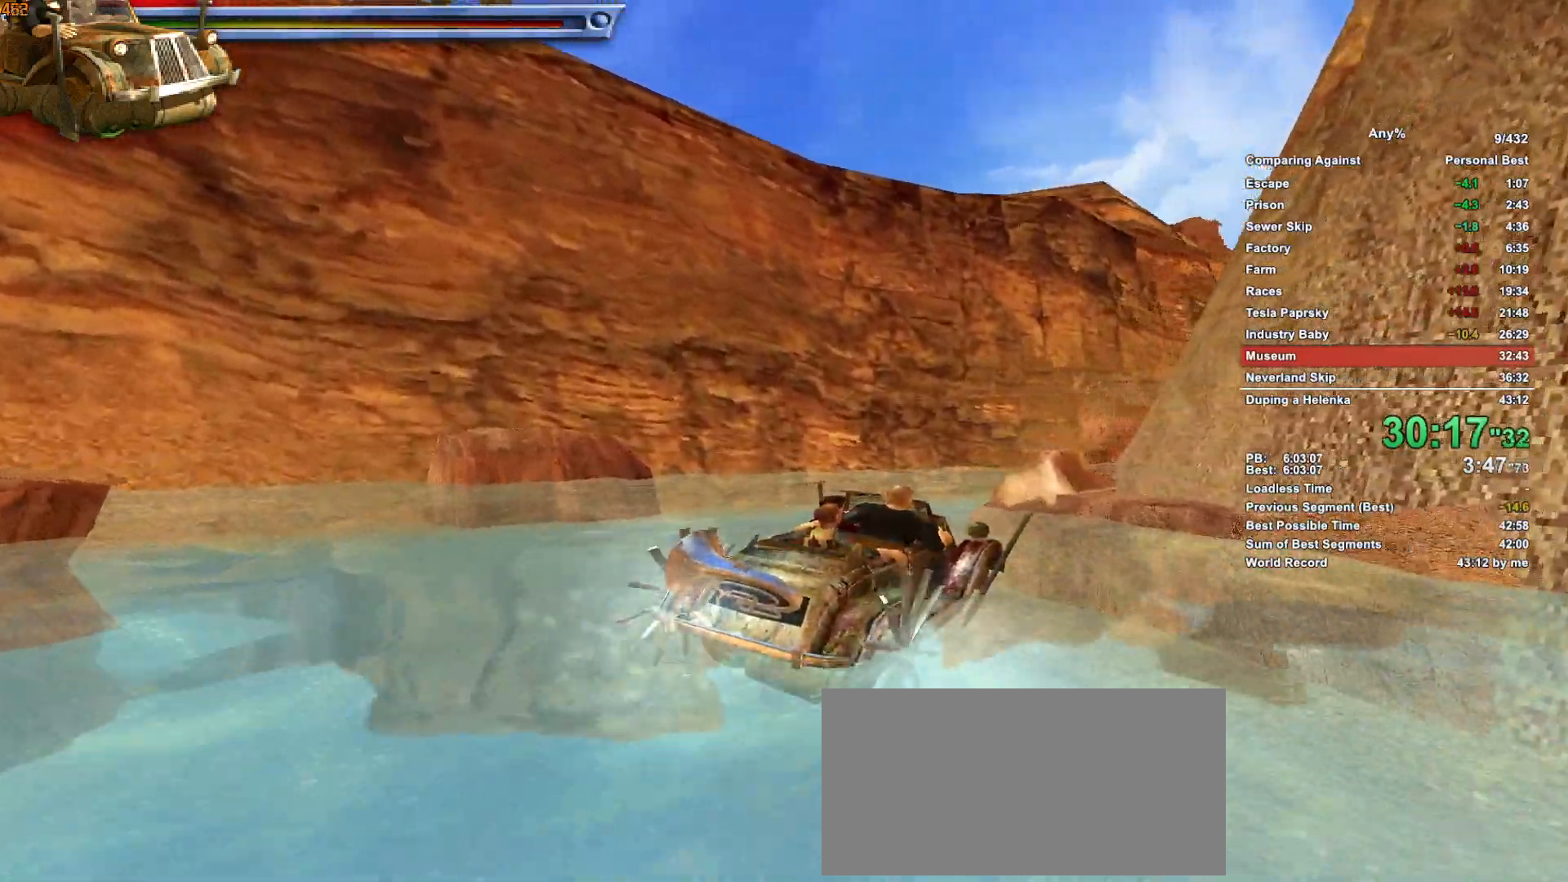
{"keys": ["d", "w"], "mouse": [], "events": [[300, "d", "up"], [450, "d", "down"]]}